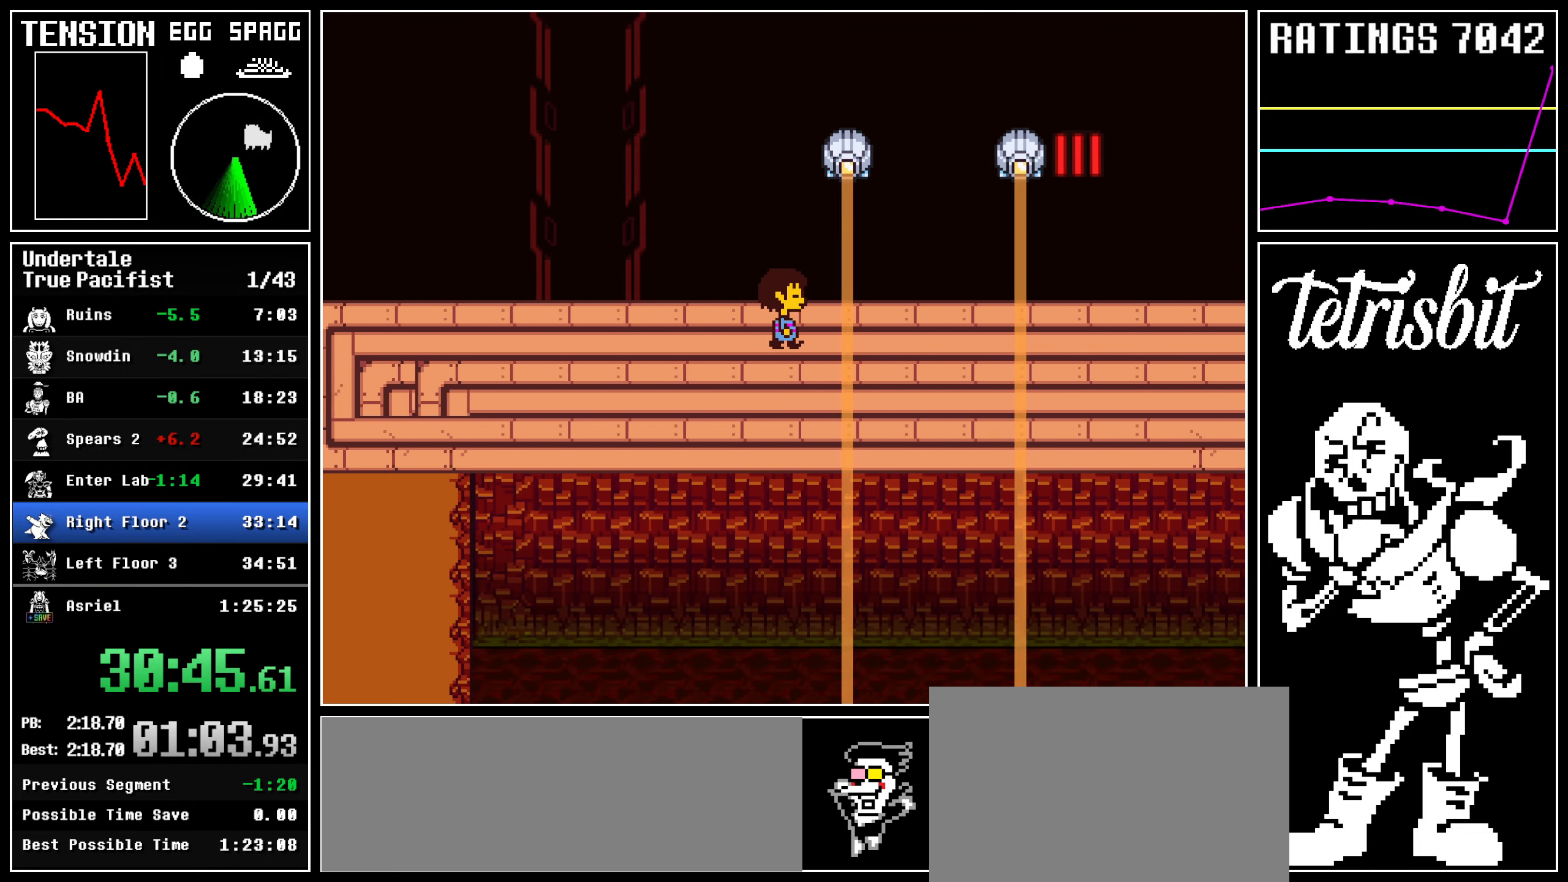
Gameplay with keyboard; each line is a JSON object with the keys held at the frame after it. "events" lists presses ("down") and releases ("up") of "c", "ctrl", "down", "left", "return", "right", "shift", "up" and "z" between this image and that frame as [ms after this image, input, new state], when the widget could be followed in between; "x" appears only as held states. No other keys are recorded. Mouse input is not recorded.
{"keys": ["right"], "events": []}
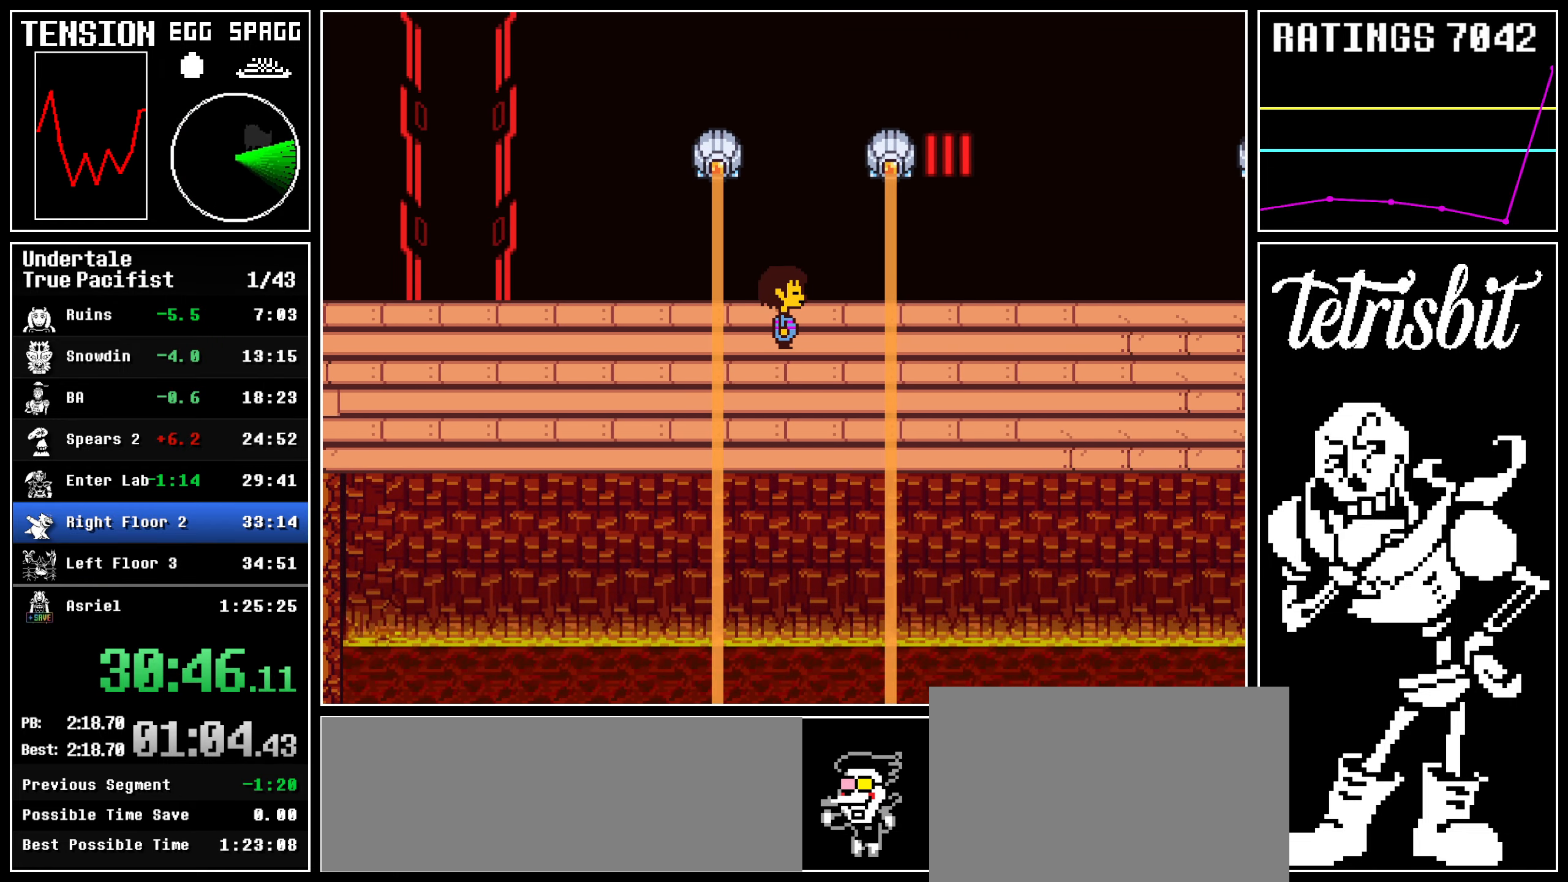
{"keys": ["return", "right"], "events": [[417, "c", "down"], [417, "z", "down"], [484, "c", "up"], [500, "return", "down"], [500, "z", "up"]]}
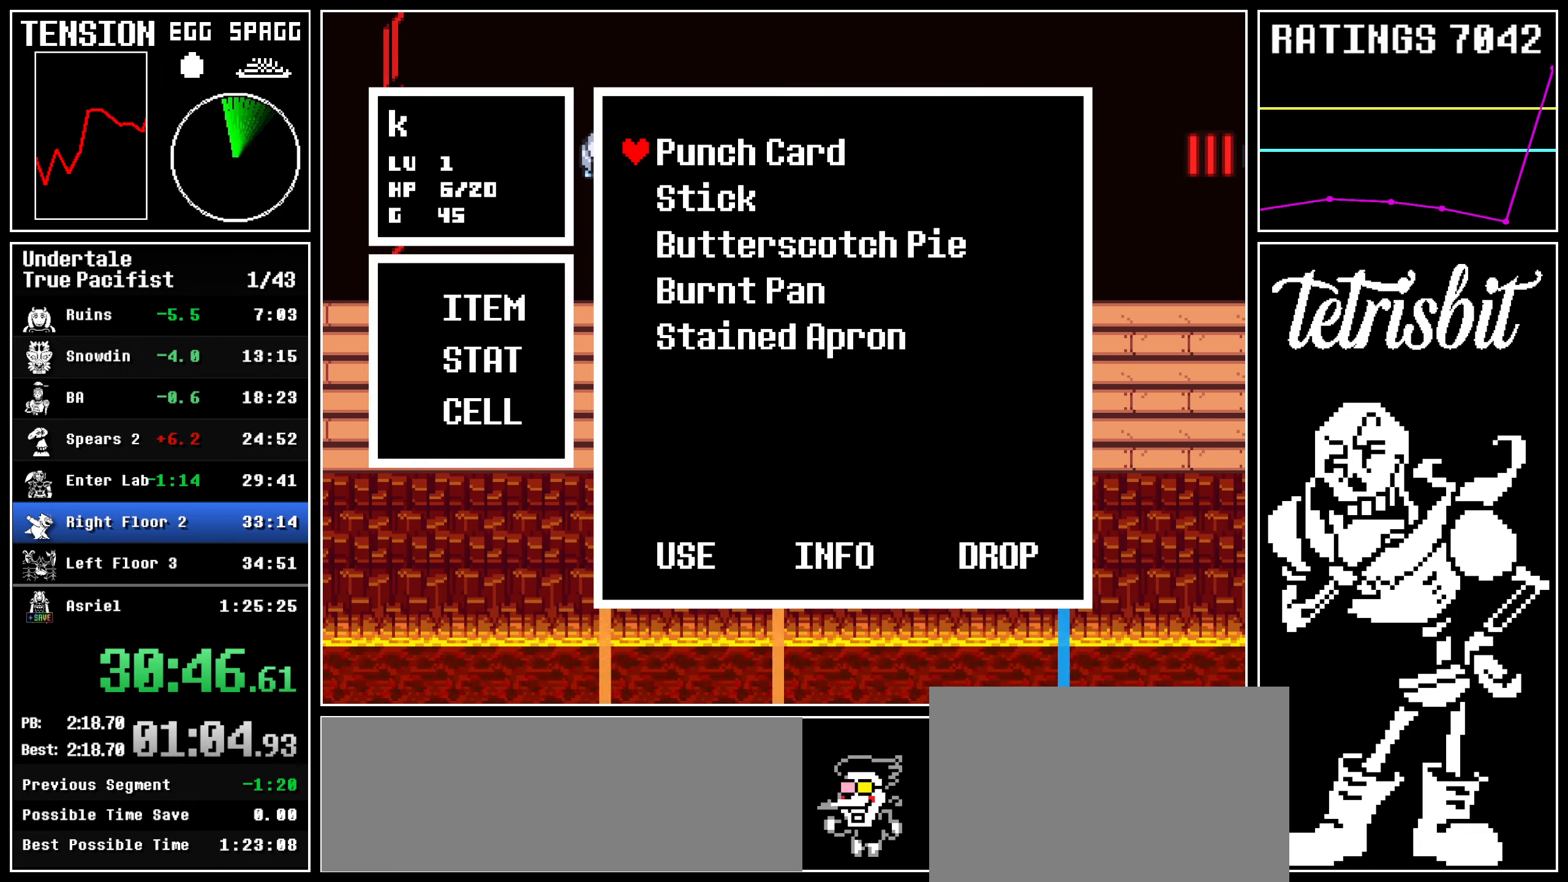
{"keys": ["right", "z"], "events": [[67, "return", "up"], [84, "z", "down"], [134, "return", "down"], [150, "z", "up"], [200, "return", "up"], [200, "z", "down"], [267, "return", "down"], [284, "shift", "down"], [284, "z", "up"], [334, "shift", "up"], [367, "return", "up"], [367, "z", "down"], [400, "return", "down"], [417, "z", "up"], [434, "shift", "down"], [484, "shift", "up"], [500, "return", "up"], [500, "z", "down"]]}
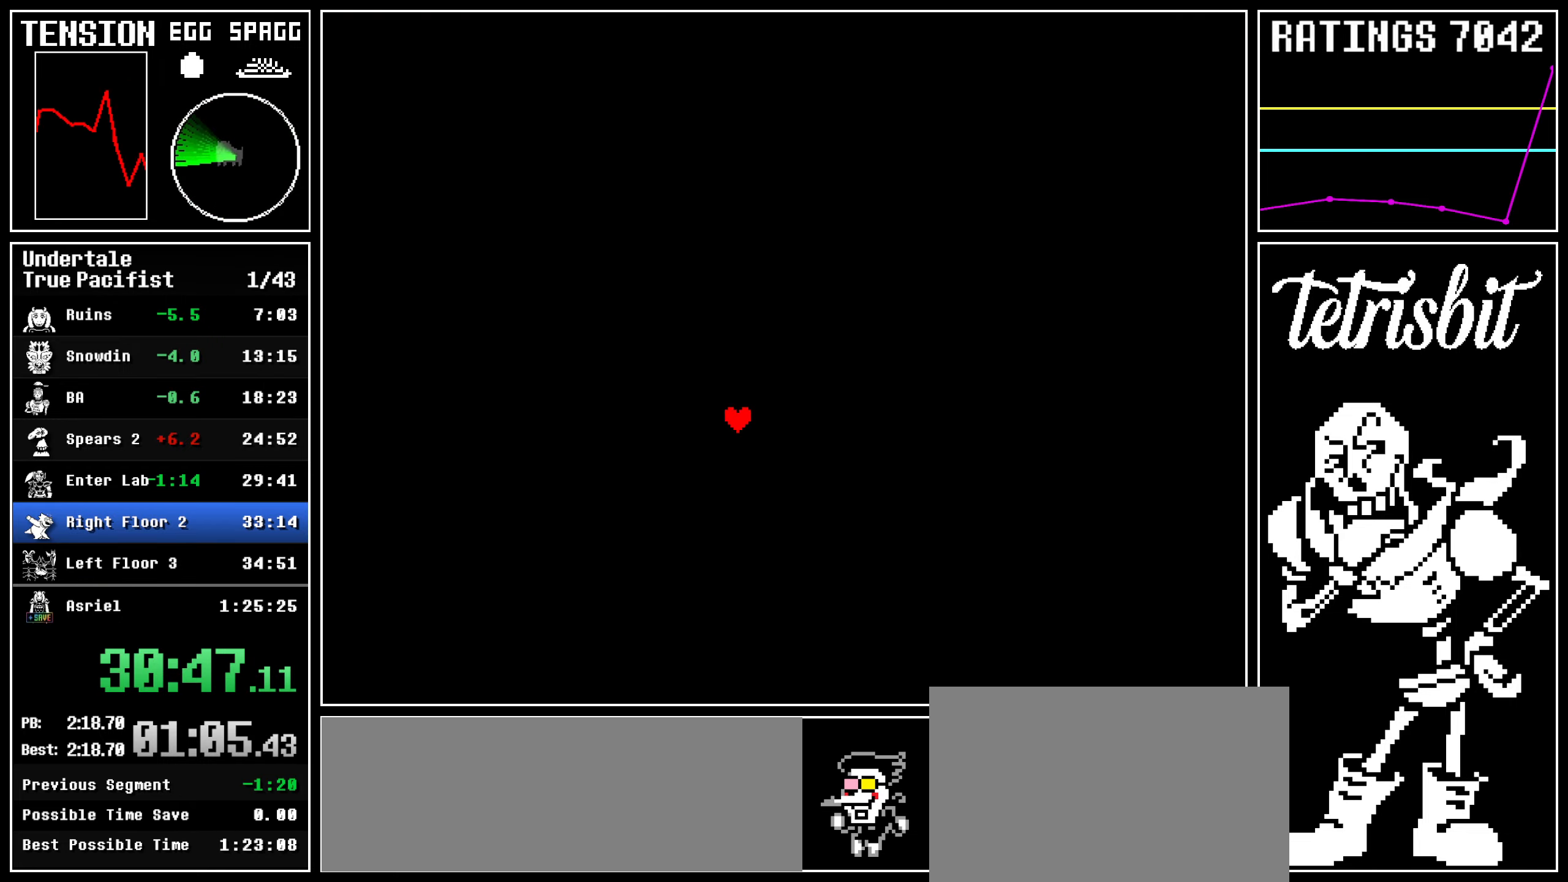
{"keys": ["right"], "events": [[50, "return", "down"], [67, "shift", "down"], [67, "z", "up"], [117, "shift", "up"], [134, "return", "up"], [134, "z", "down"], [200, "return", "down"], [217, "shift", "down"], [217, "z", "up"], [267, "shift", "up"], [284, "return", "up"], [284, "z", "down"], [334, "return", "down"], [350, "shift", "down"], [350, "z", "up"], [417, "return", "up"], [417, "shift", "up"], [417, "z", "down"], [500, "z", "up"]]}
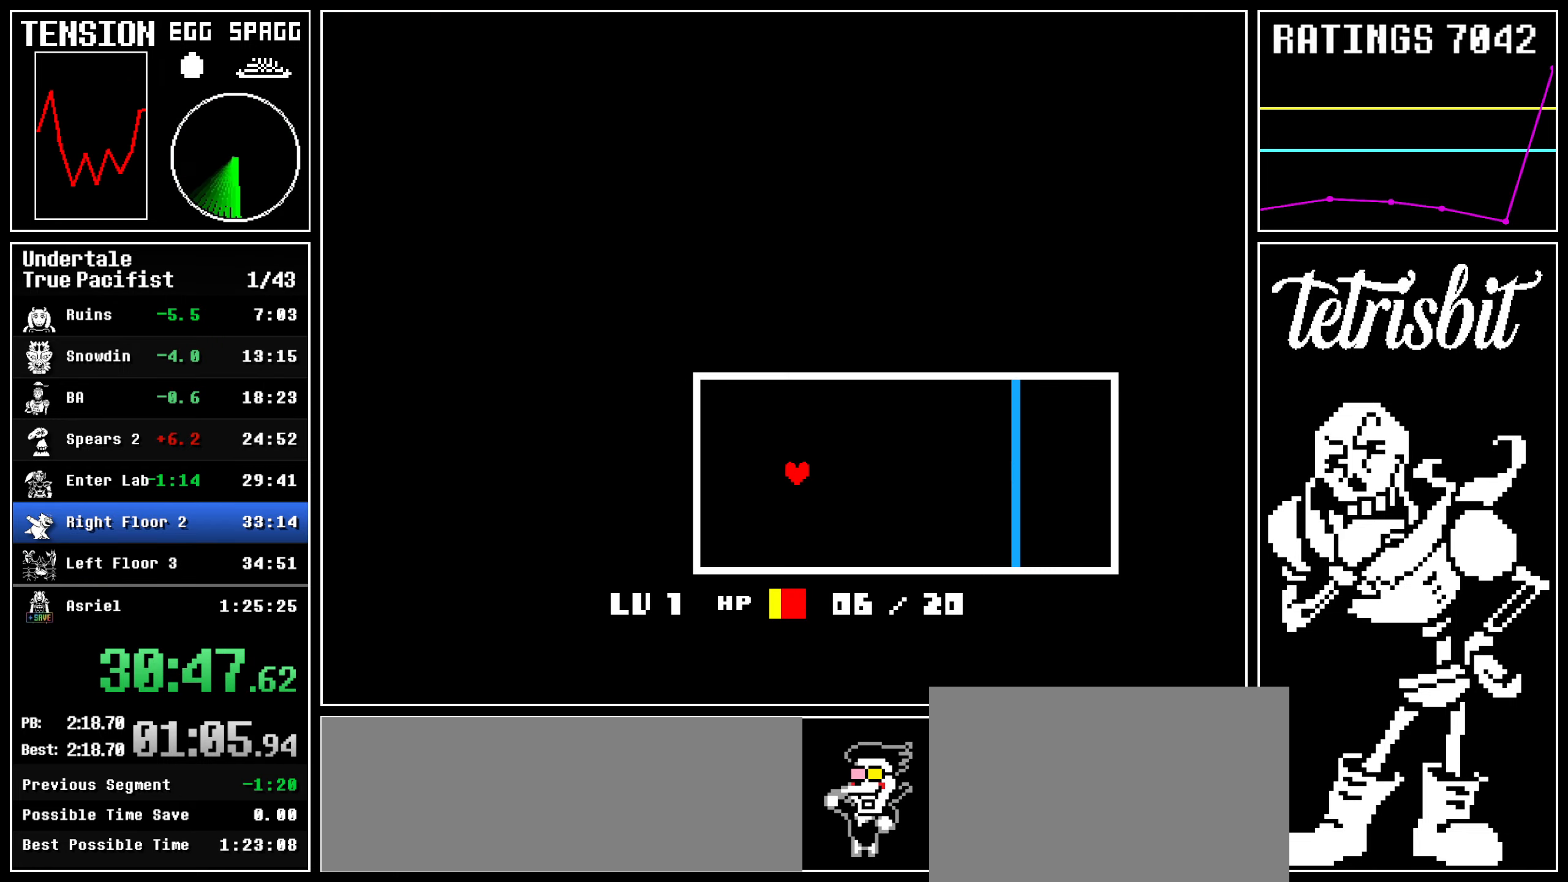
{"keys": ["right"], "events": []}
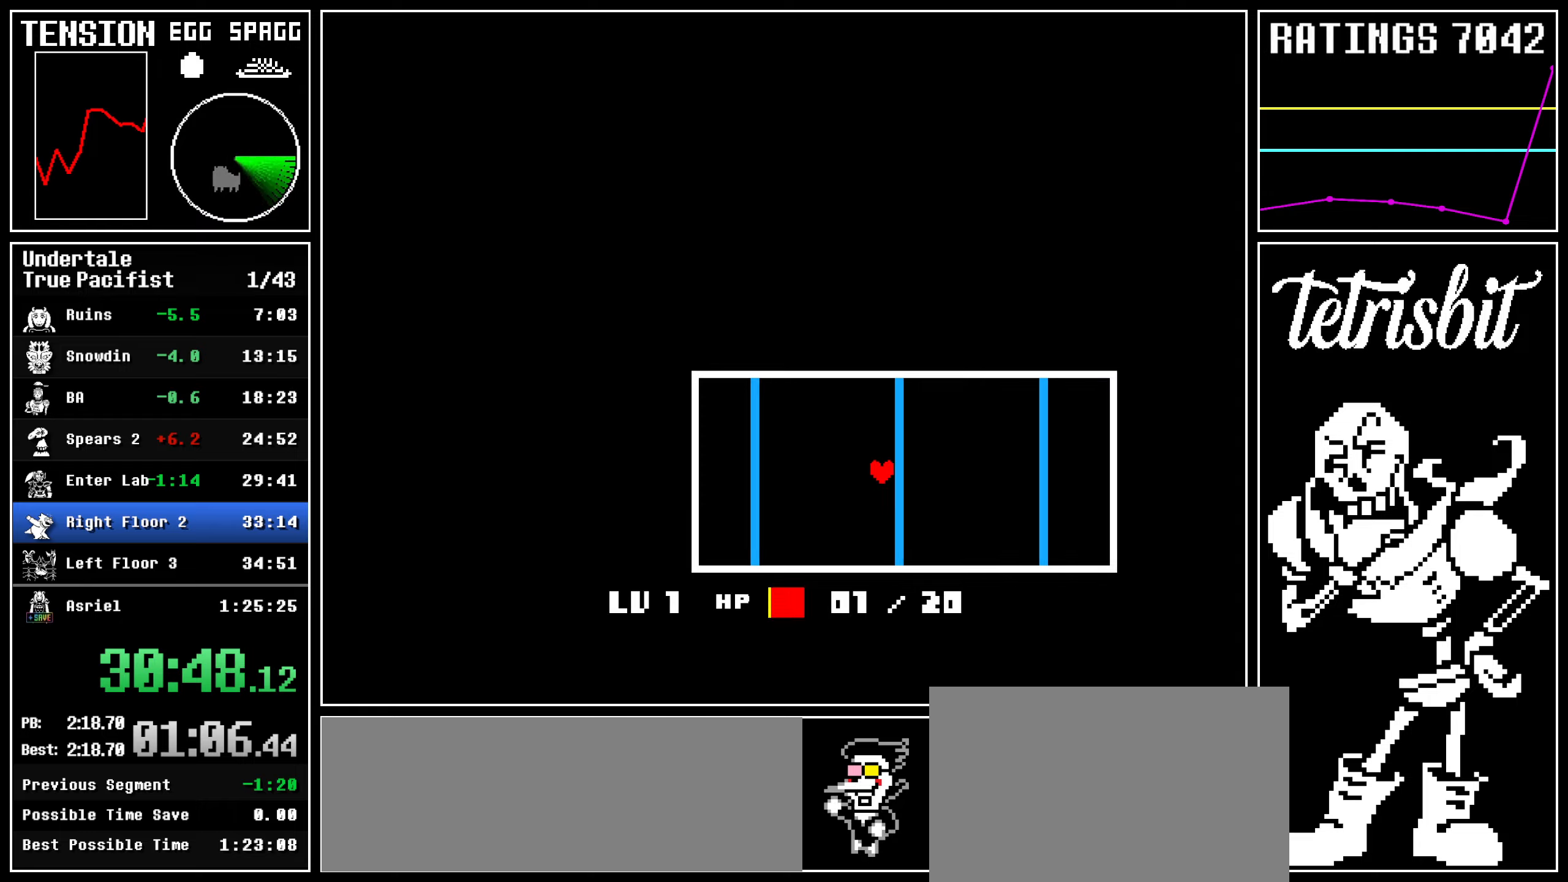
{"keys": ["right"], "events": []}
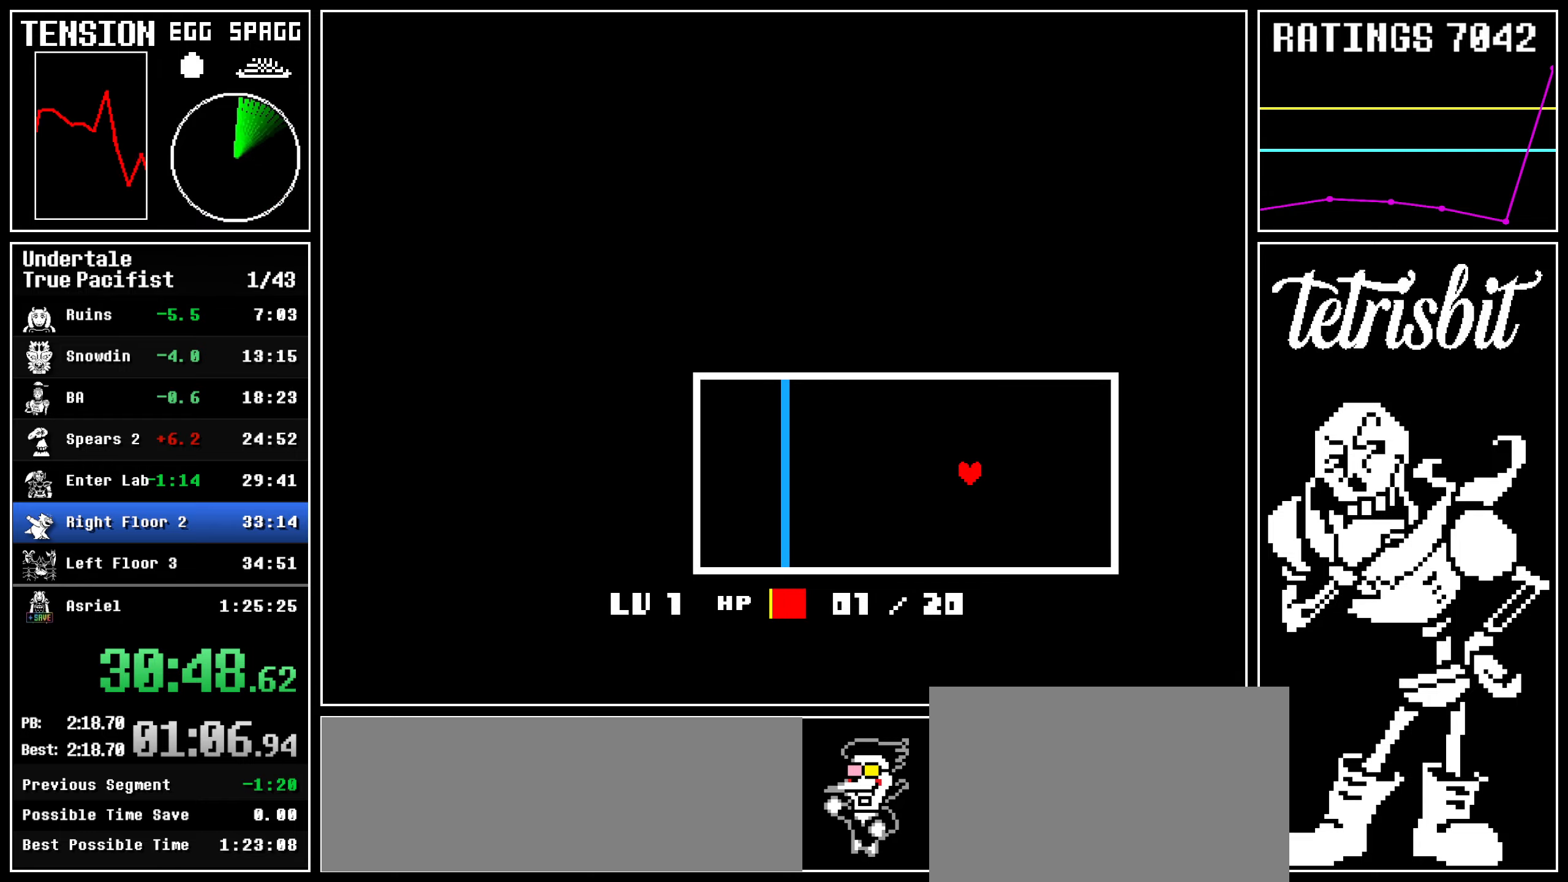
{"keys": ["return", "right", "shift"], "events": [[450, "return", "down"], [500, "shift", "down"]]}
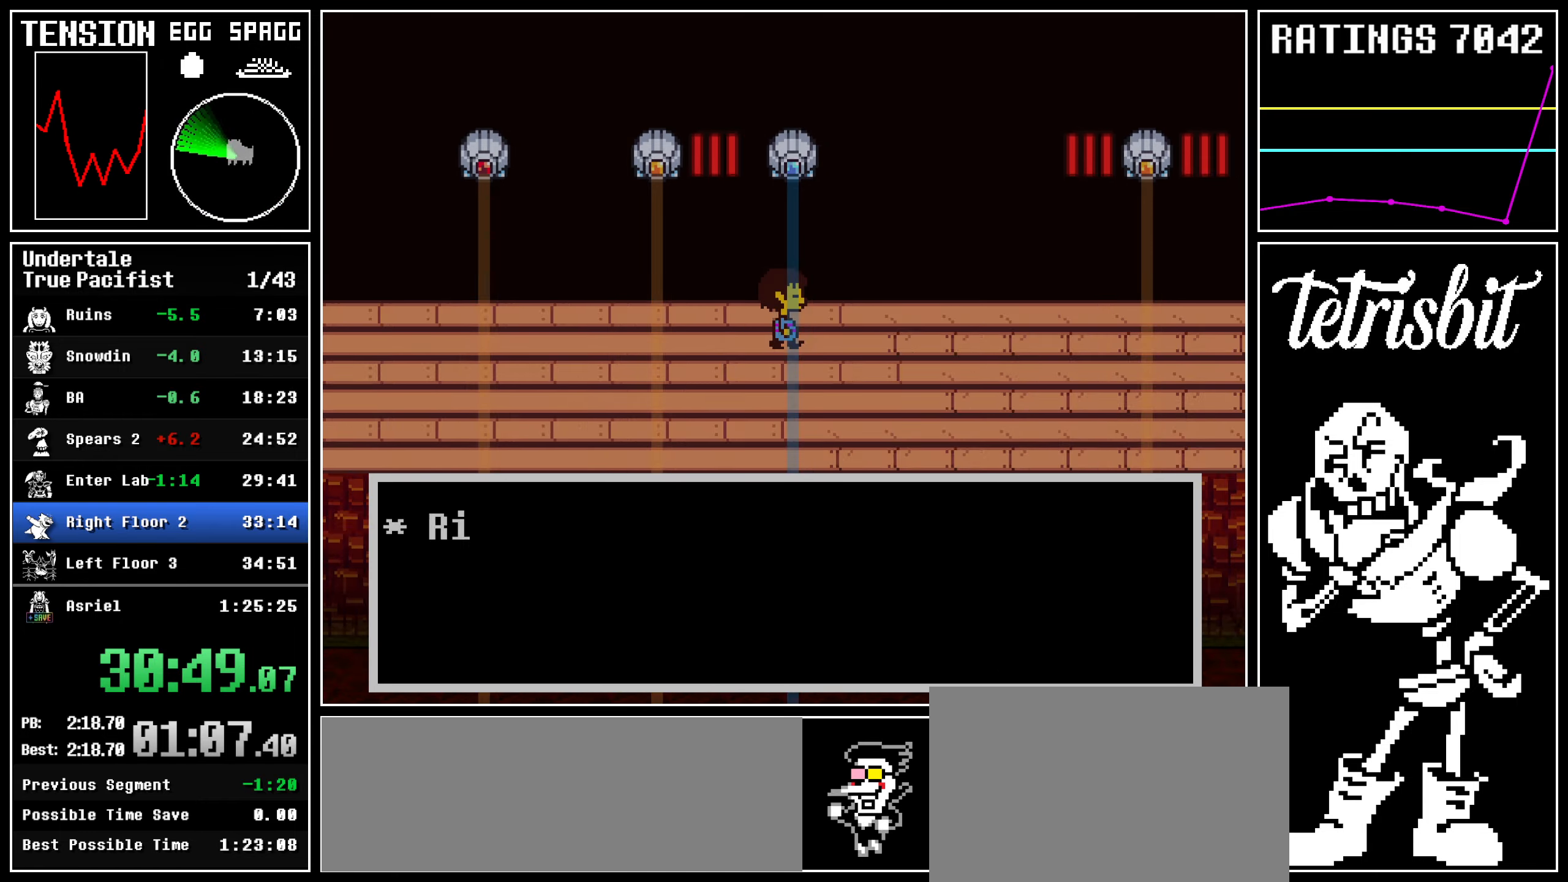
{"keys": ["right"], "events": [[34, "shift", "up"], [50, "return", "up"], [100, "return", "down"], [100, "z", "down"], [134, "z", "up"], [150, "shift", "down"], [200, "return", "up"], [200, "shift", "up"], [217, "z", "down"], [317, "z", "up"]]}
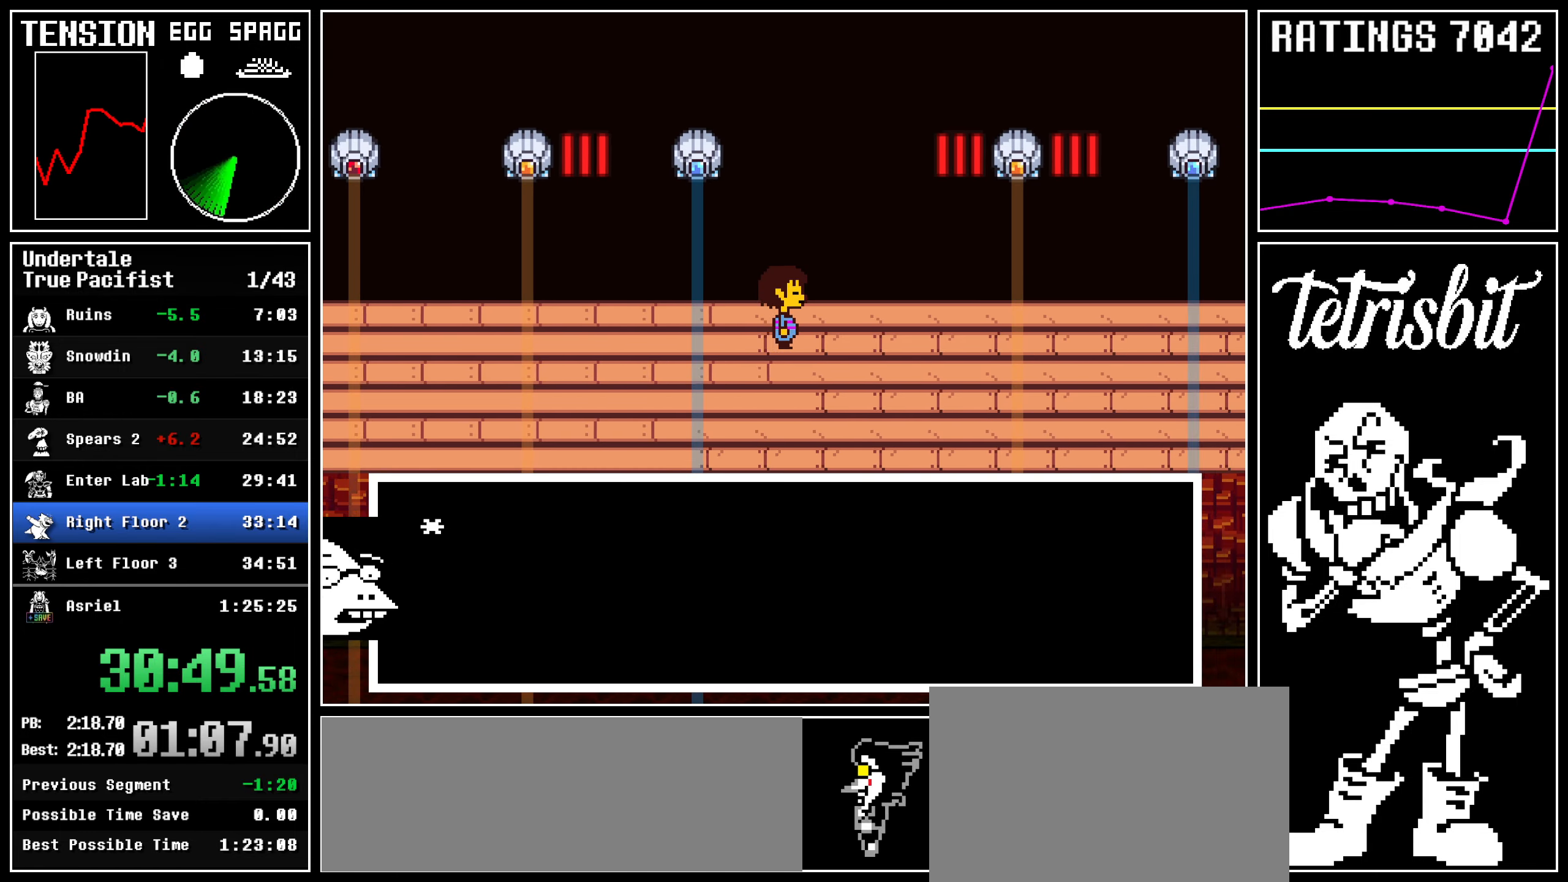
{"keys": ["right"], "events": [[284, "z", "down"], [384, "z", "up"]]}
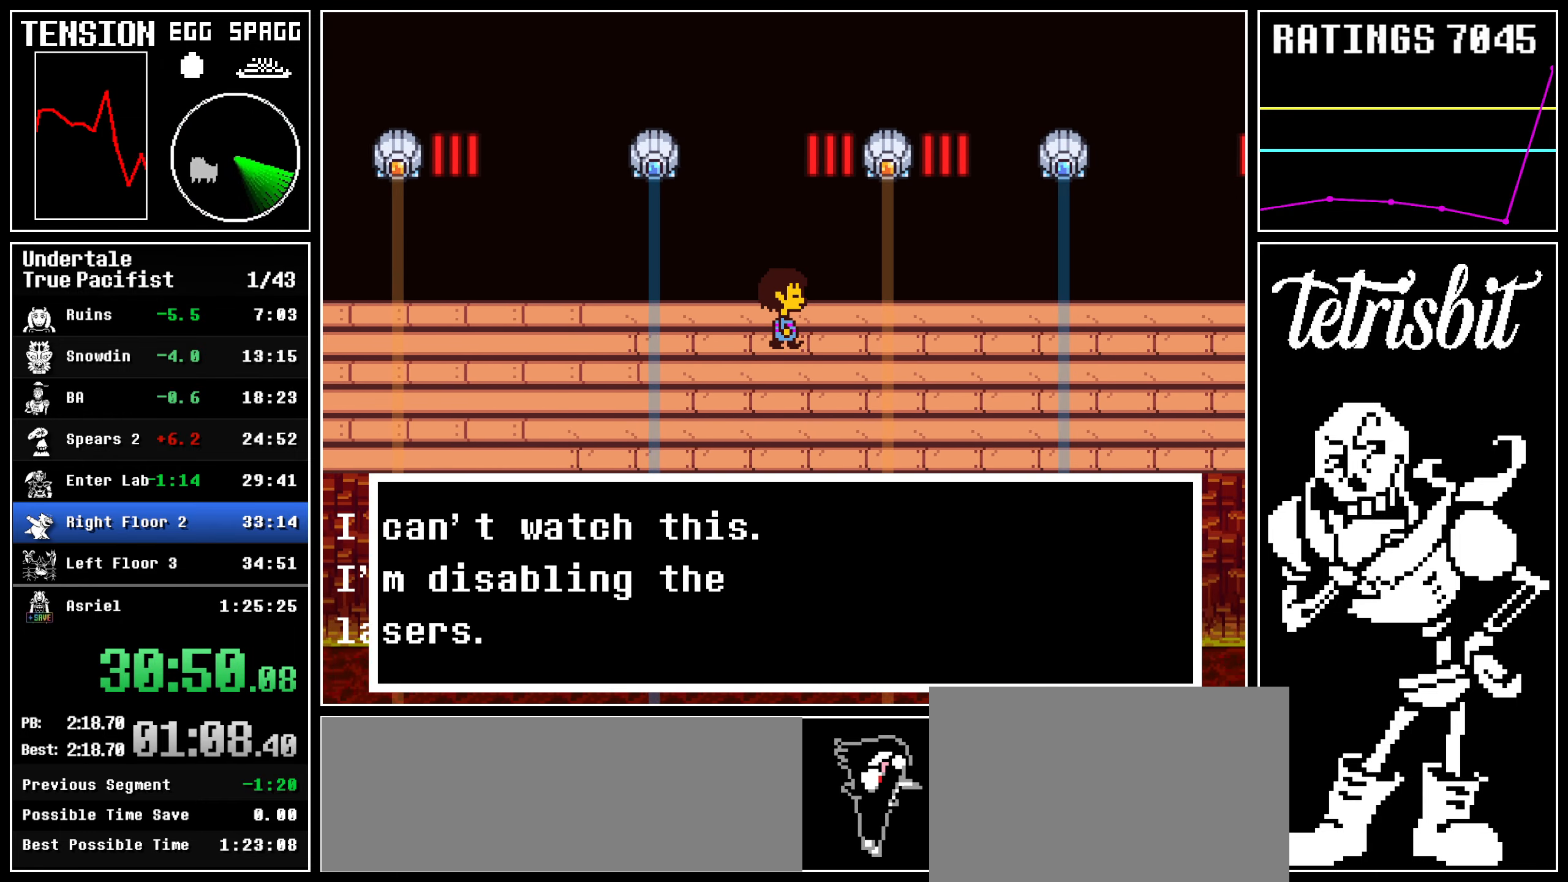
{"keys": ["right", "up"], "events": [[484, "up", "down"]]}
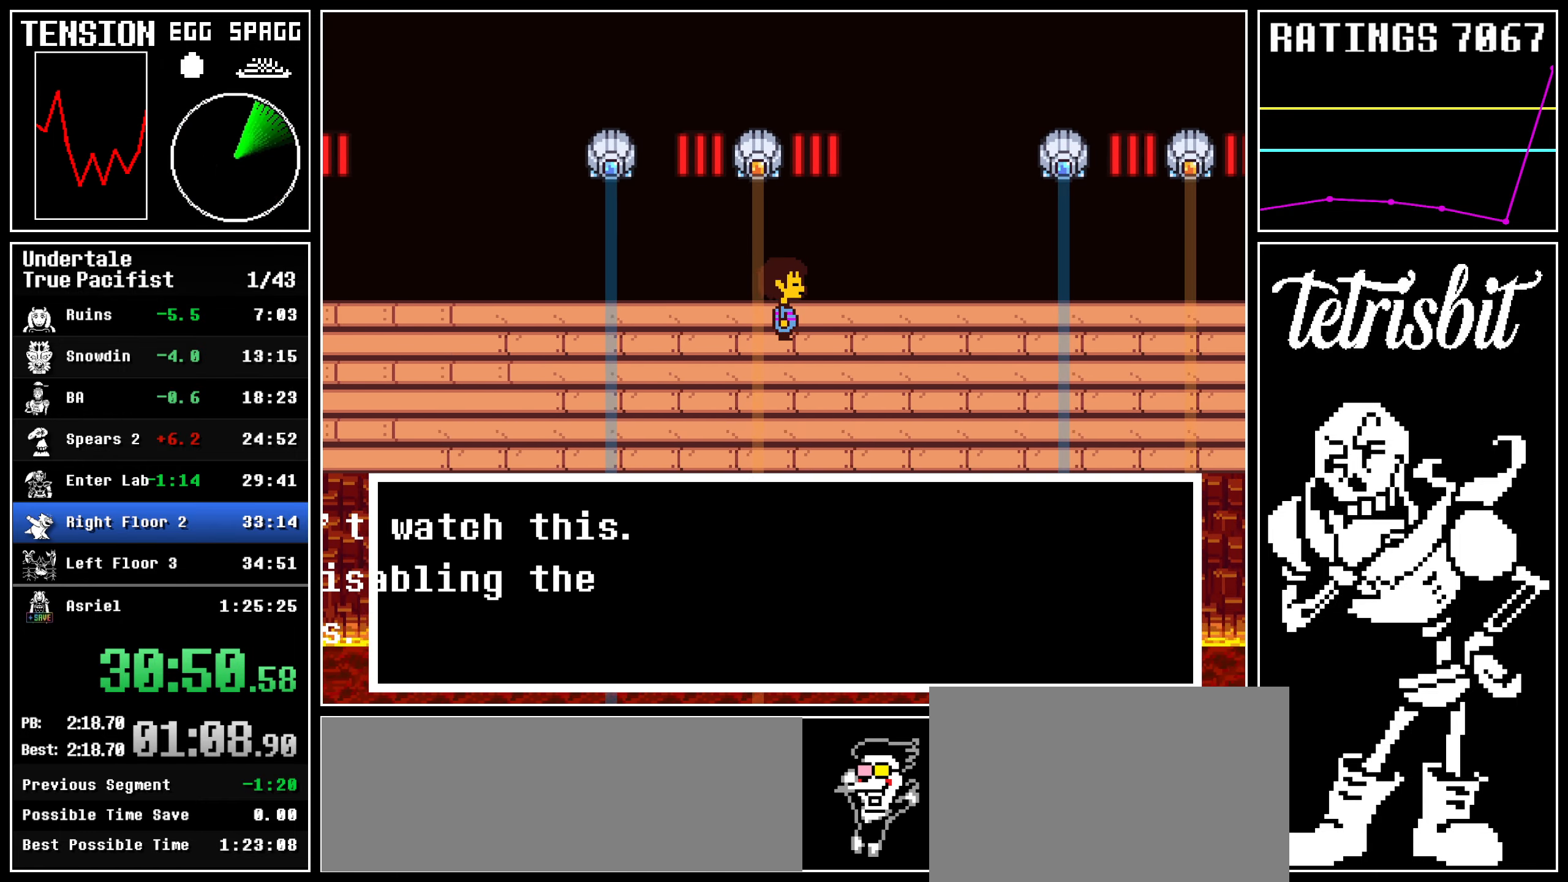
{"keys": ["right", "up"], "events": []}
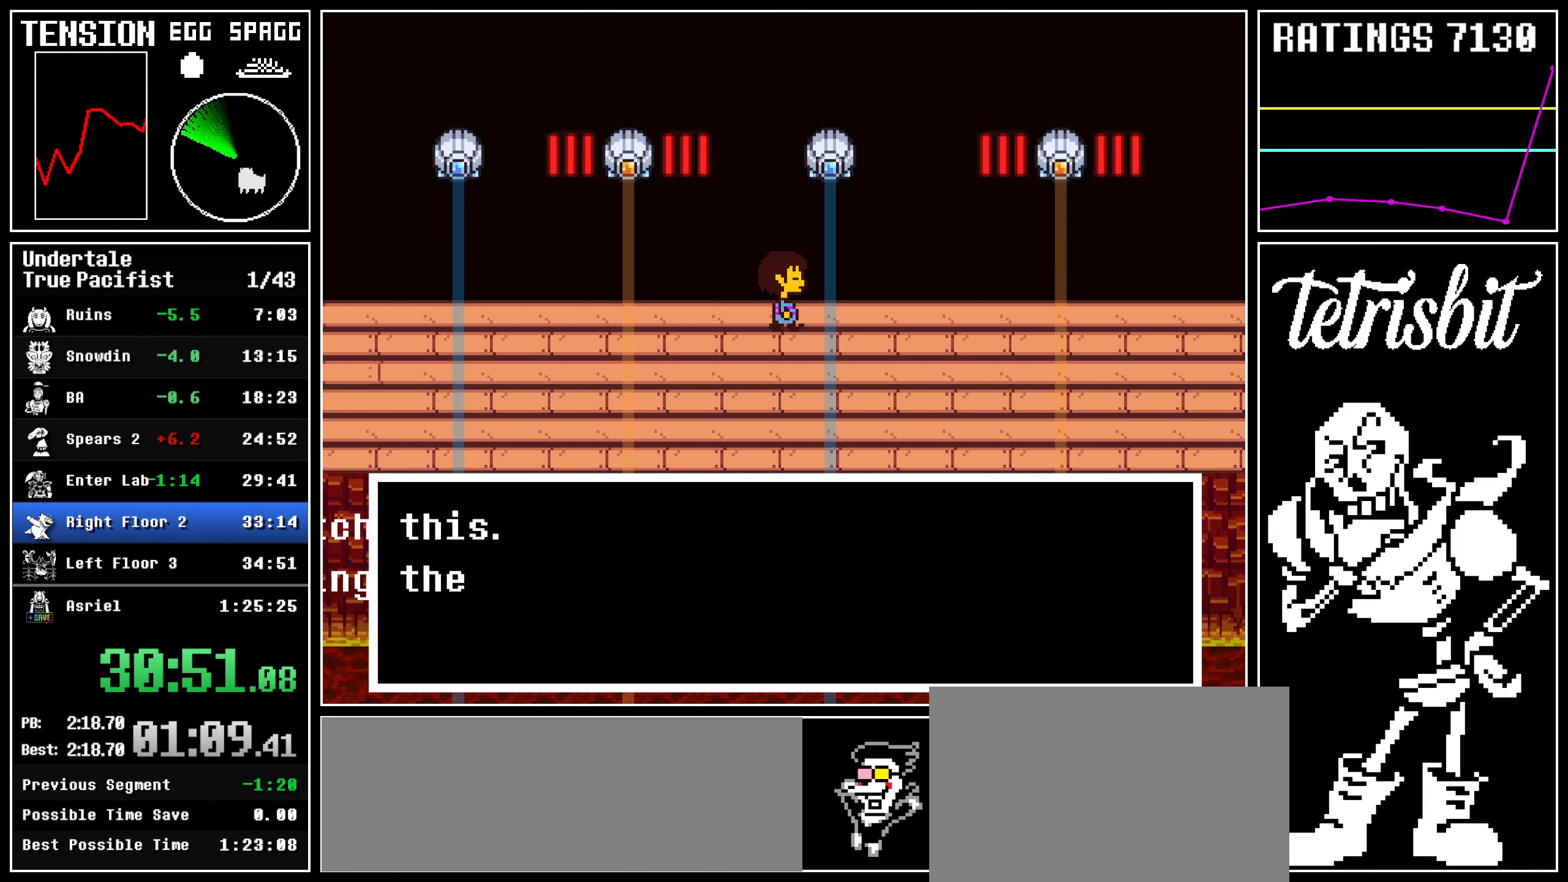
{"keys": ["right", "up"], "events": []}
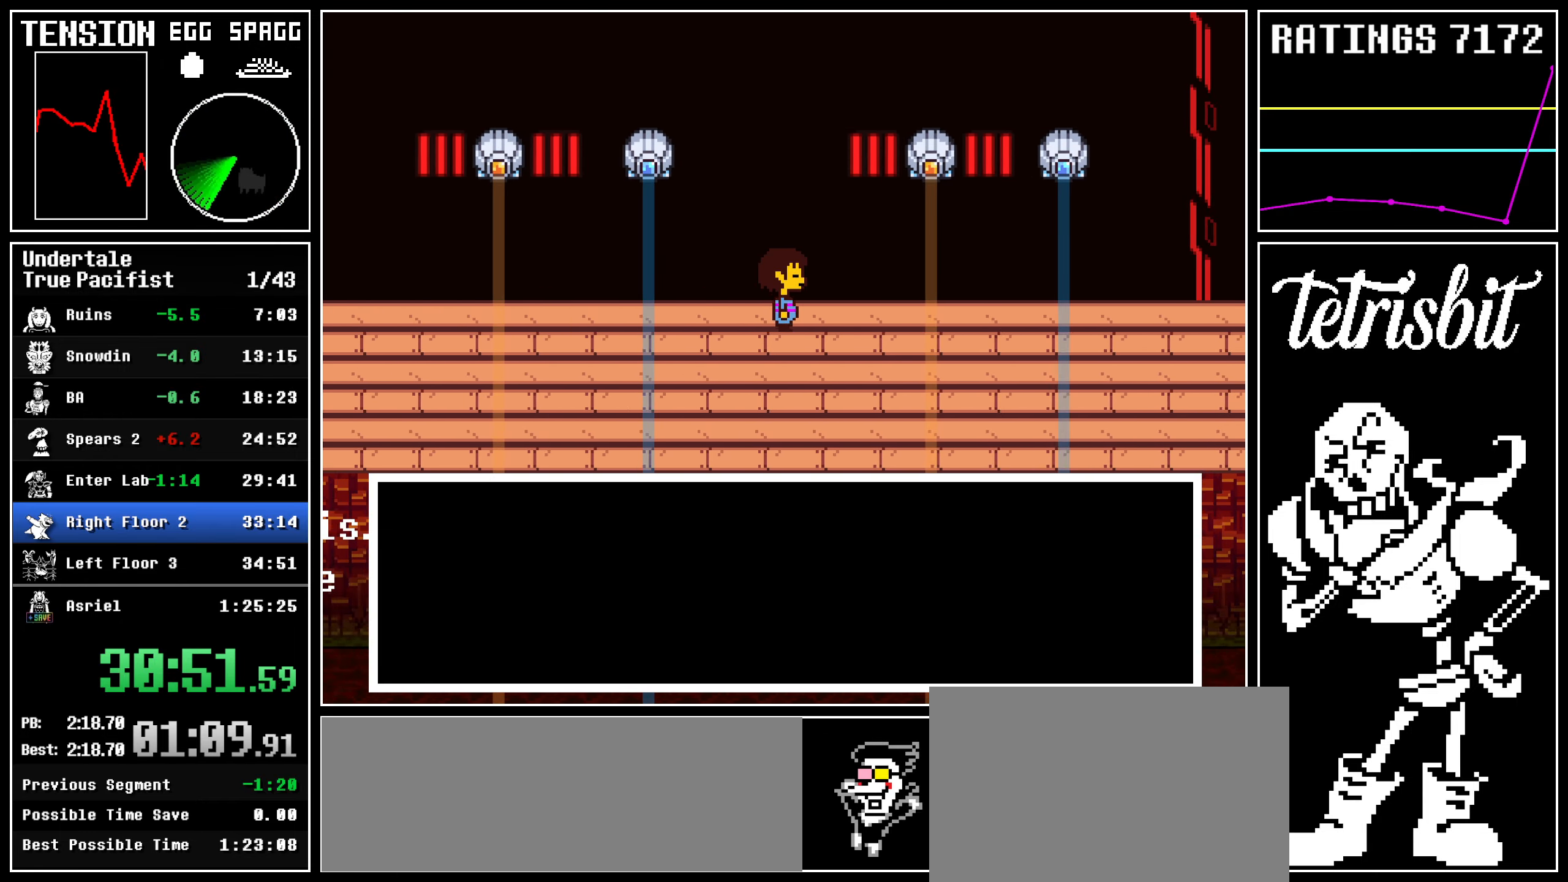
{"keys": ["right", "up"], "events": []}
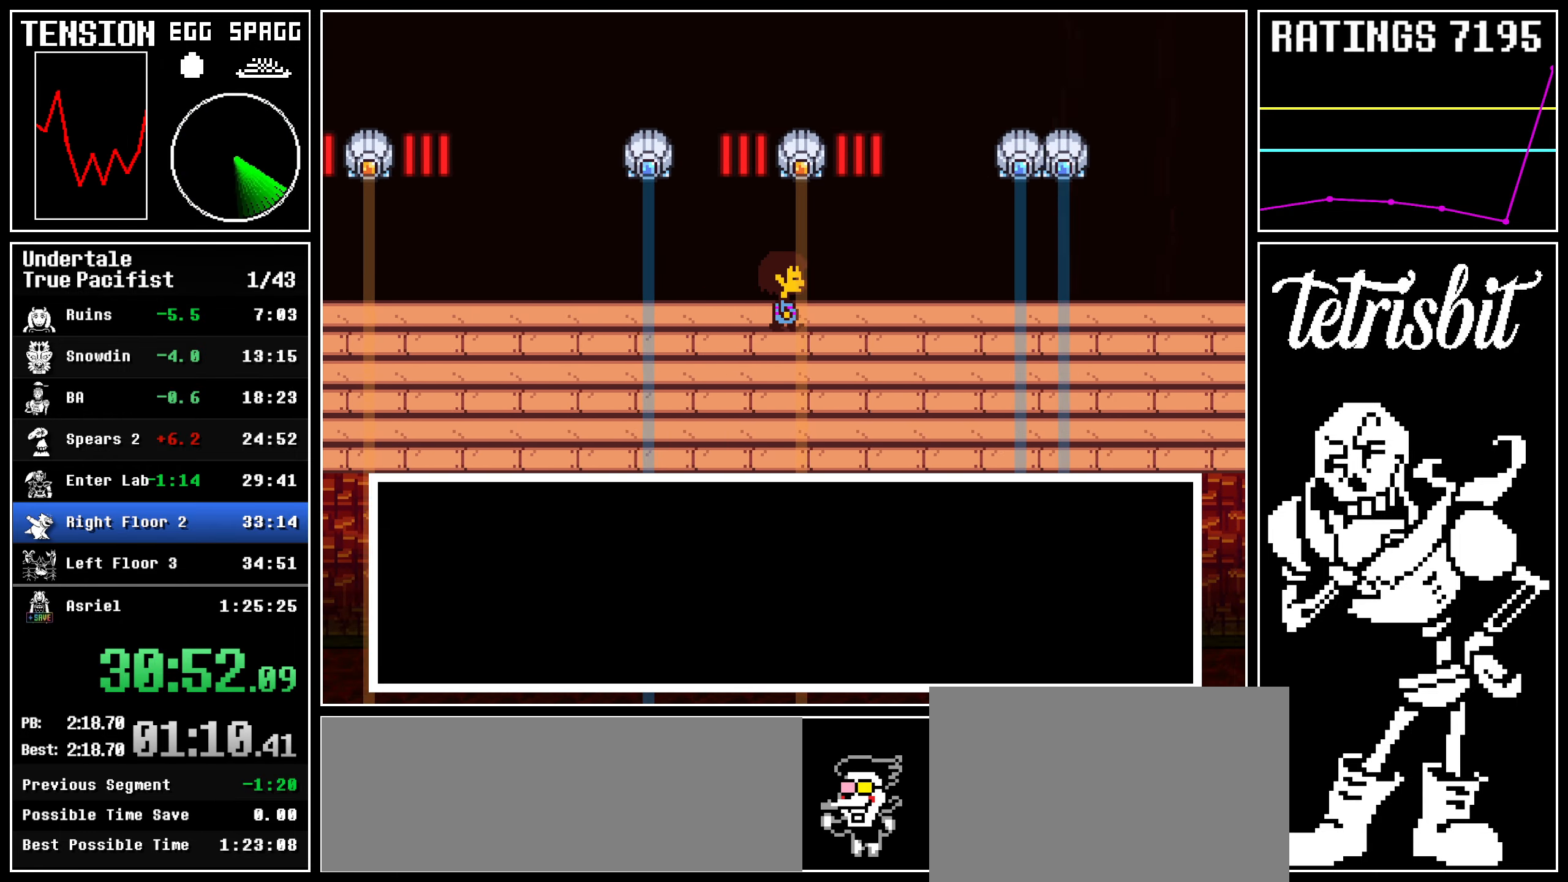
{"keys": ["right", "up"], "events": []}
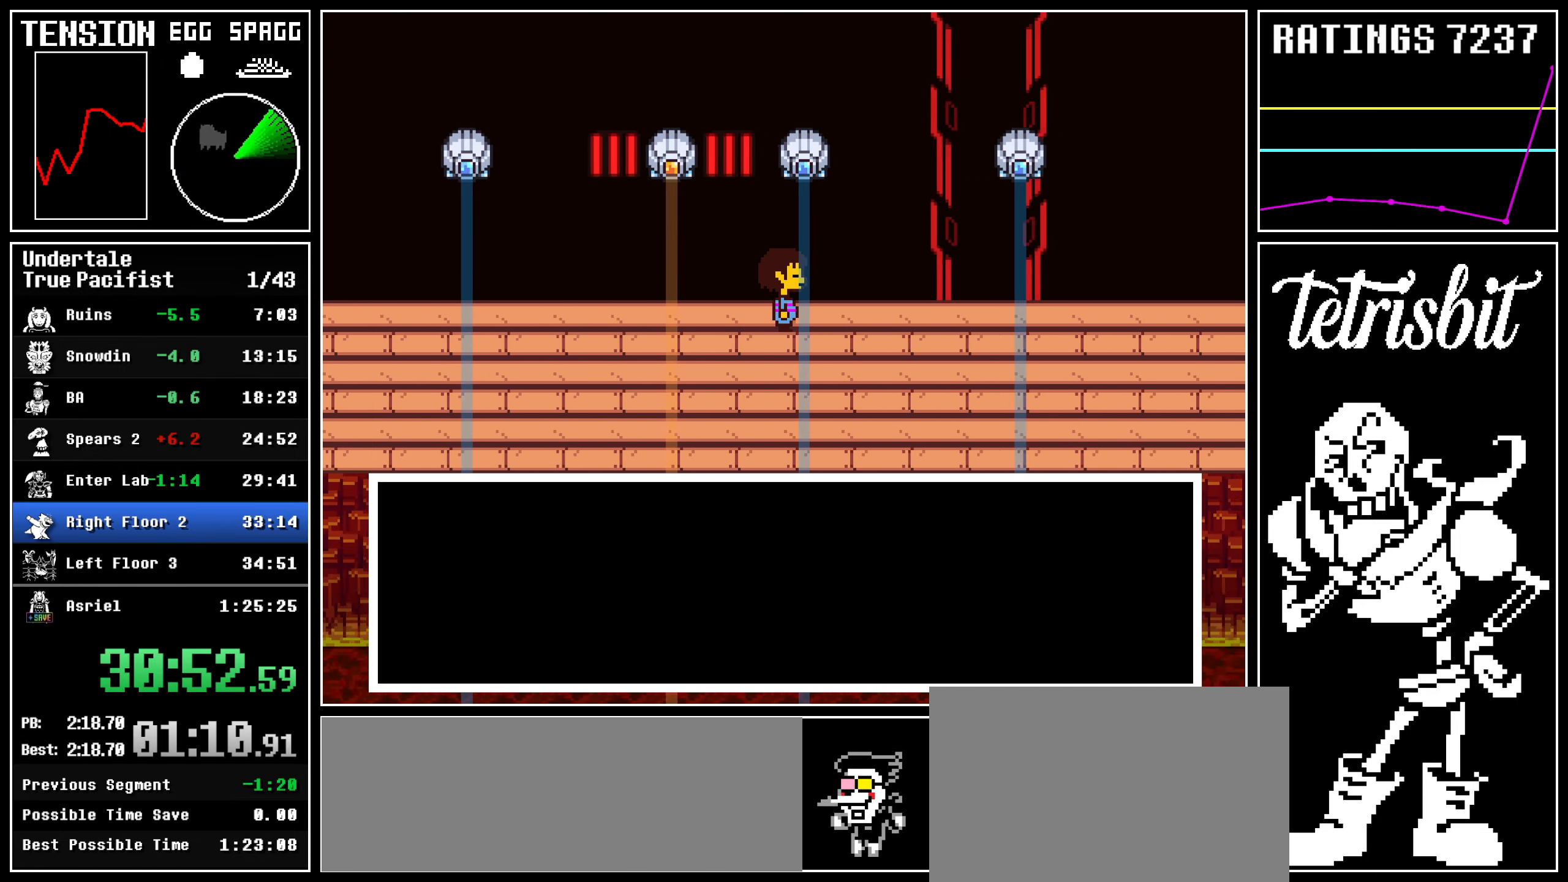
{"keys": ["right", "up"], "events": []}
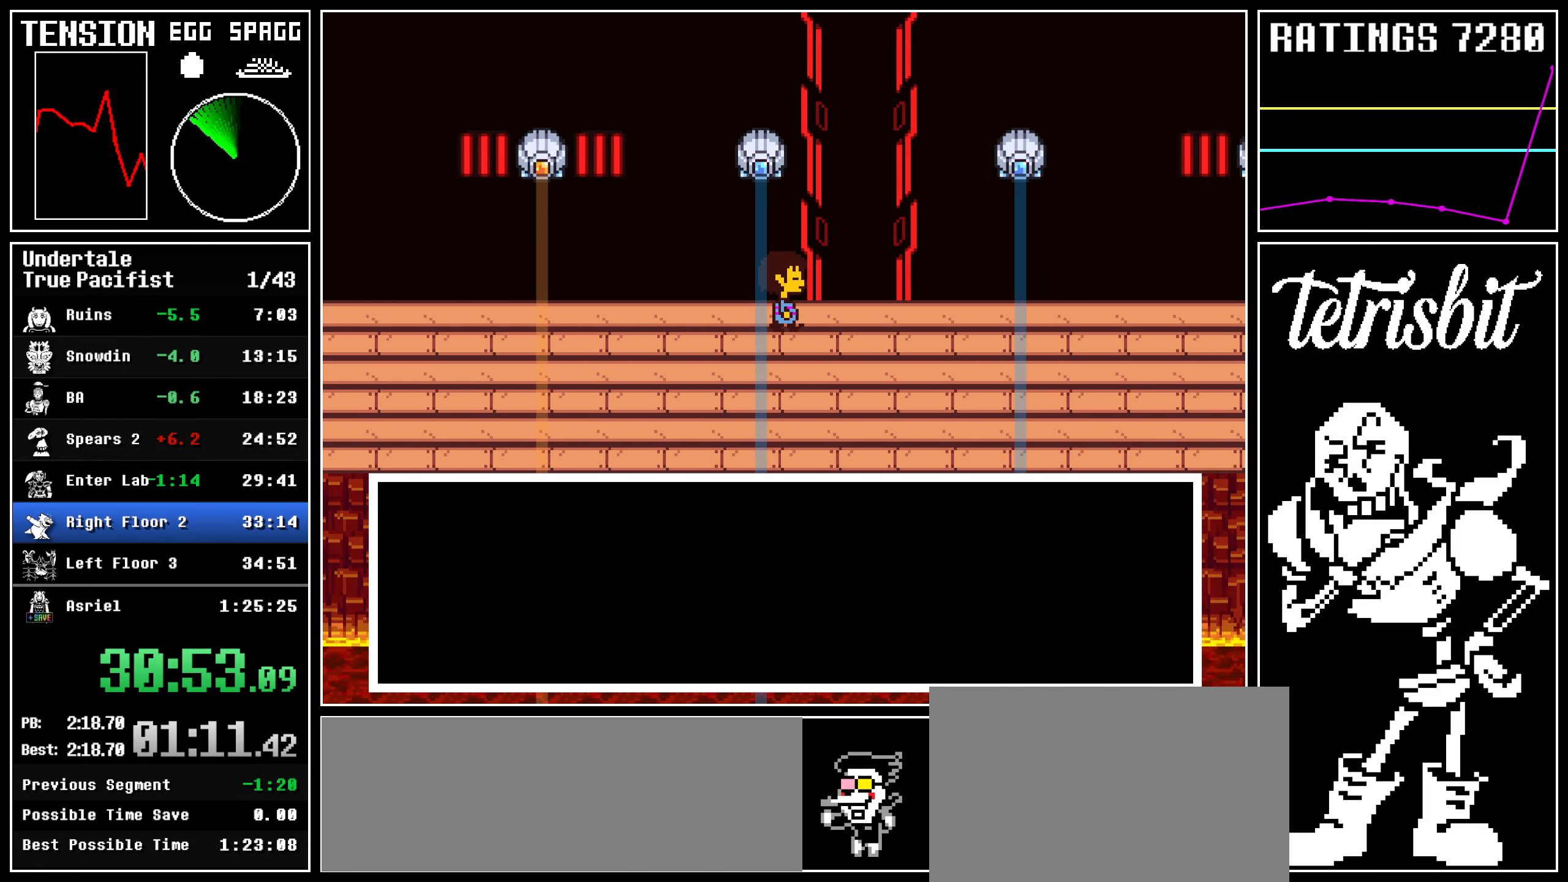
{"keys": ["right", "up"], "events": []}
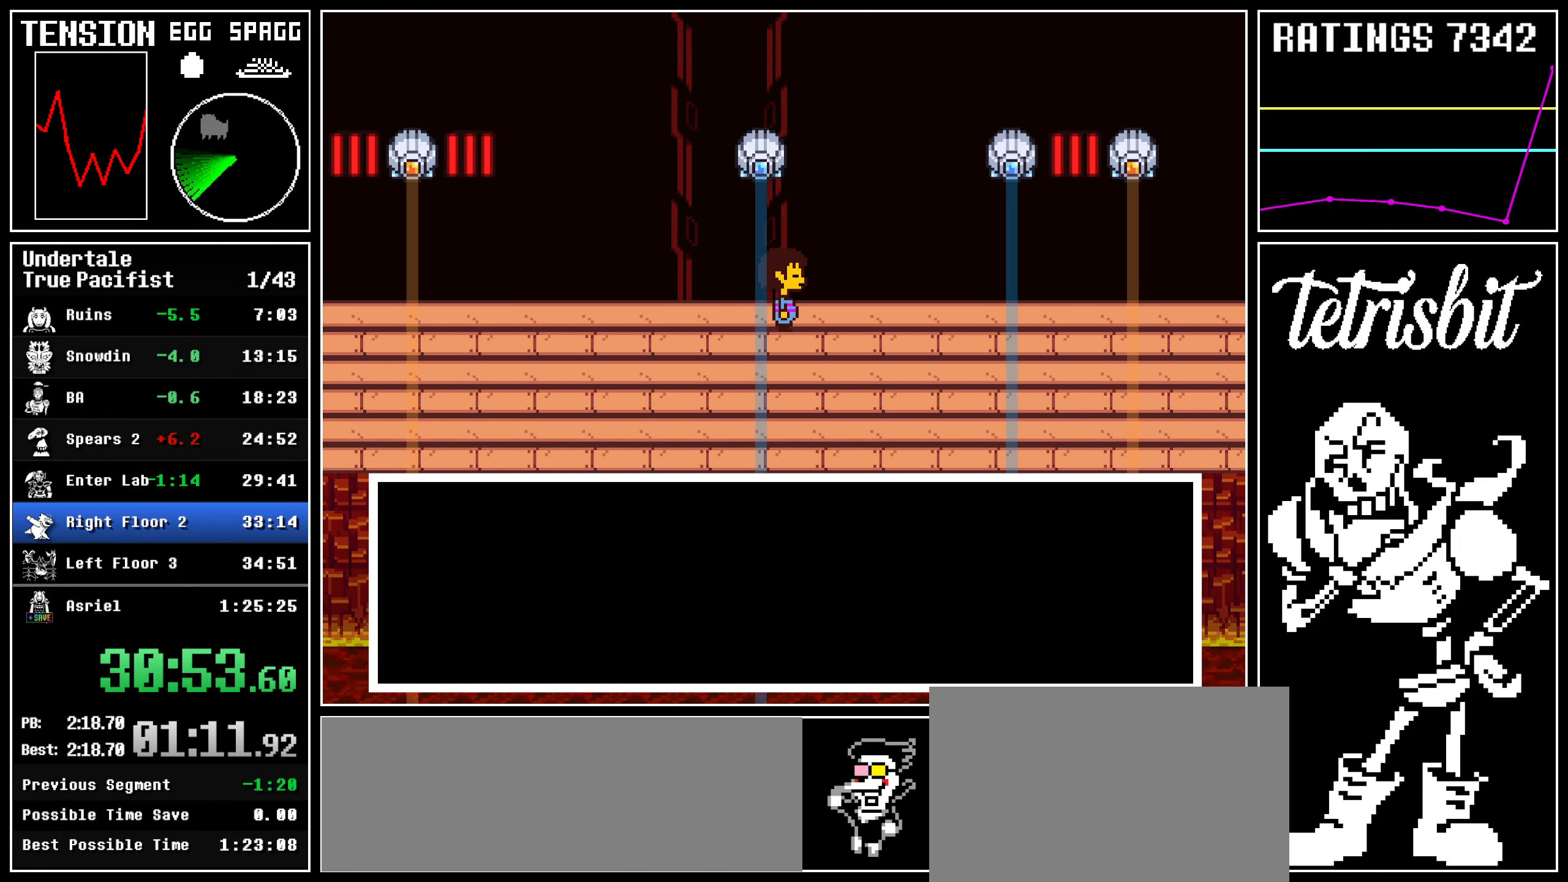
{"keys": ["right", "up"], "events": []}
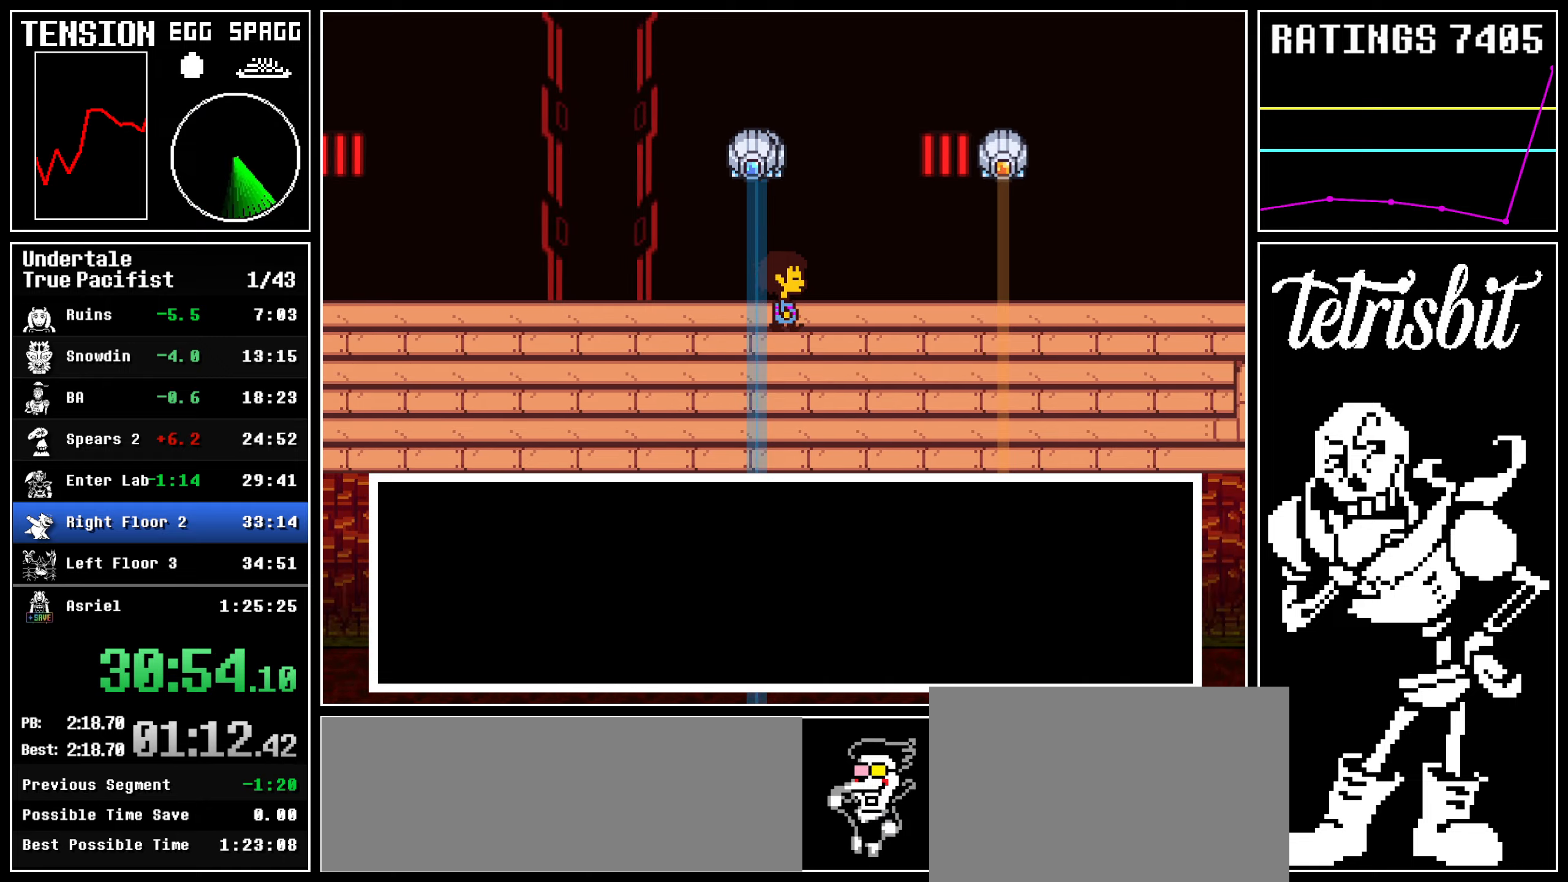
{"keys": ["right", "up"], "events": []}
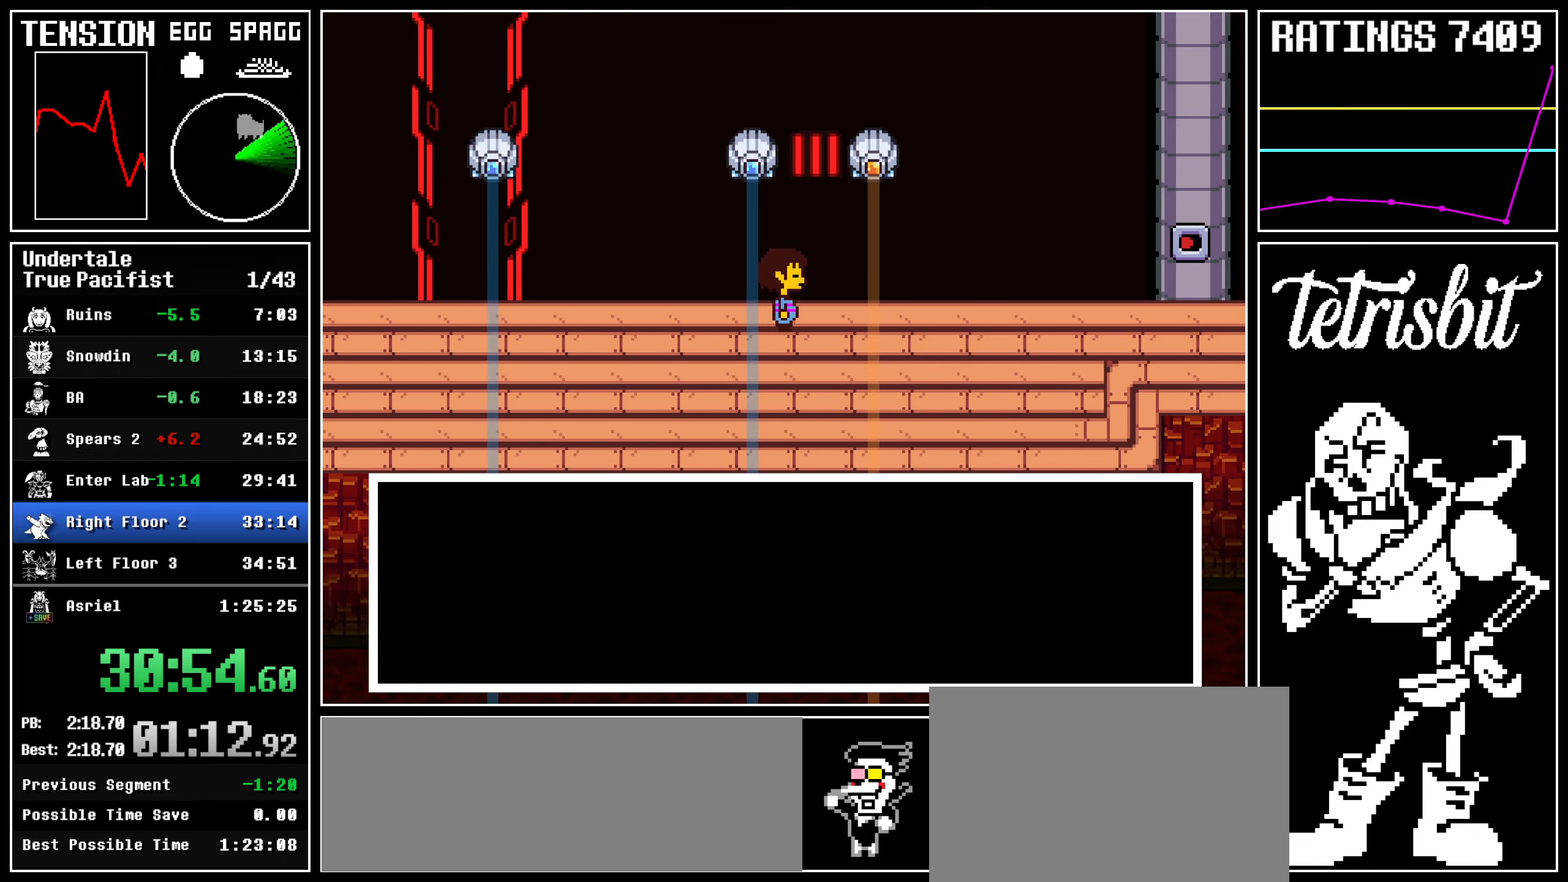
{"keys": ["right", "up"], "events": []}
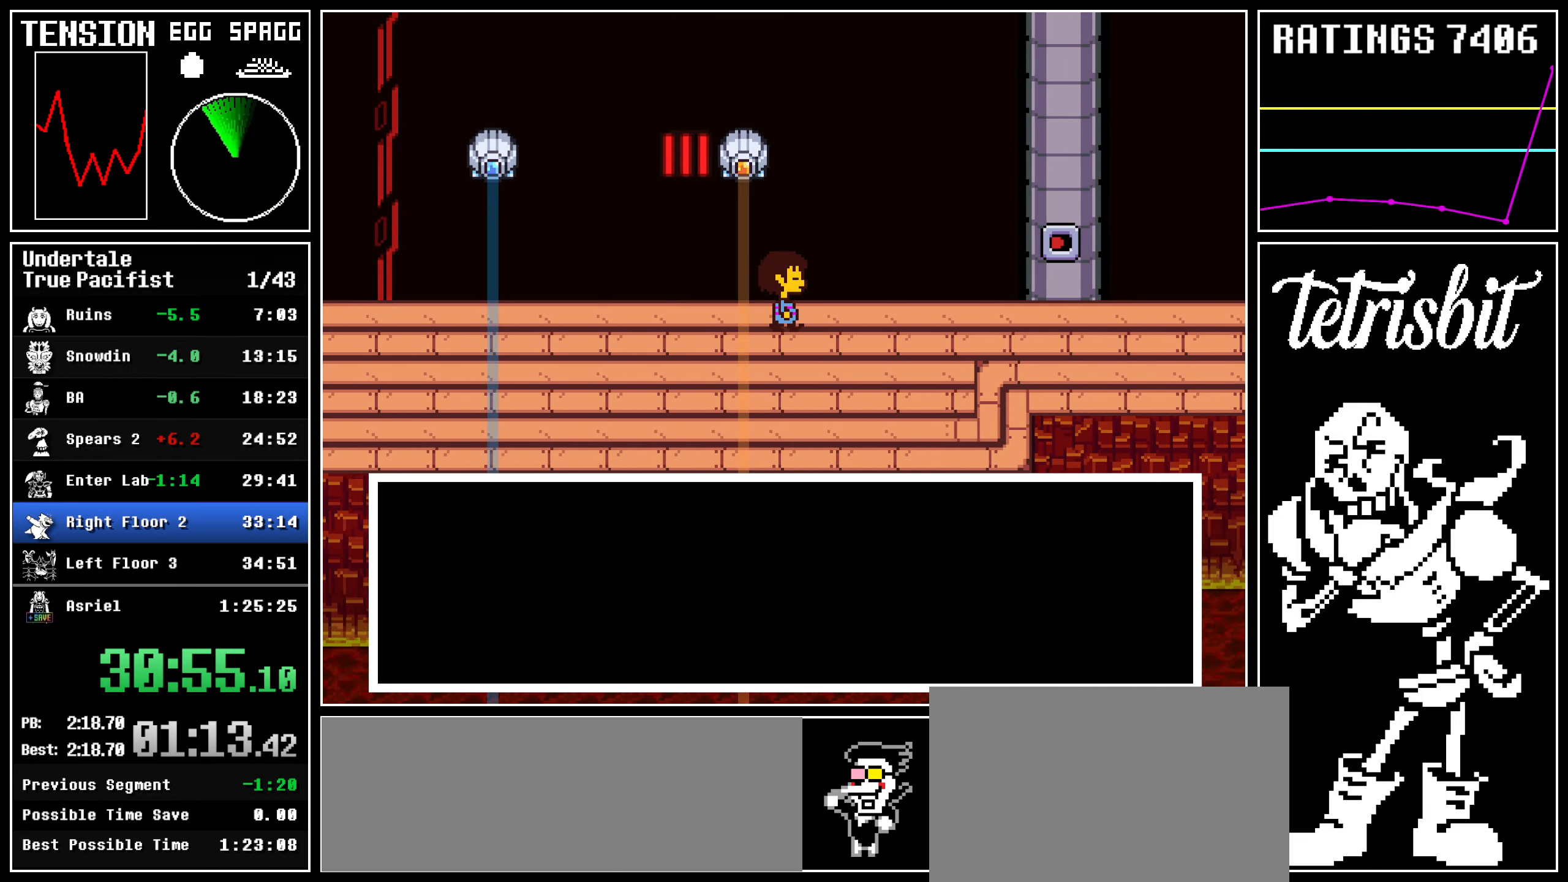
{"keys": ["right", "up"], "events": []}
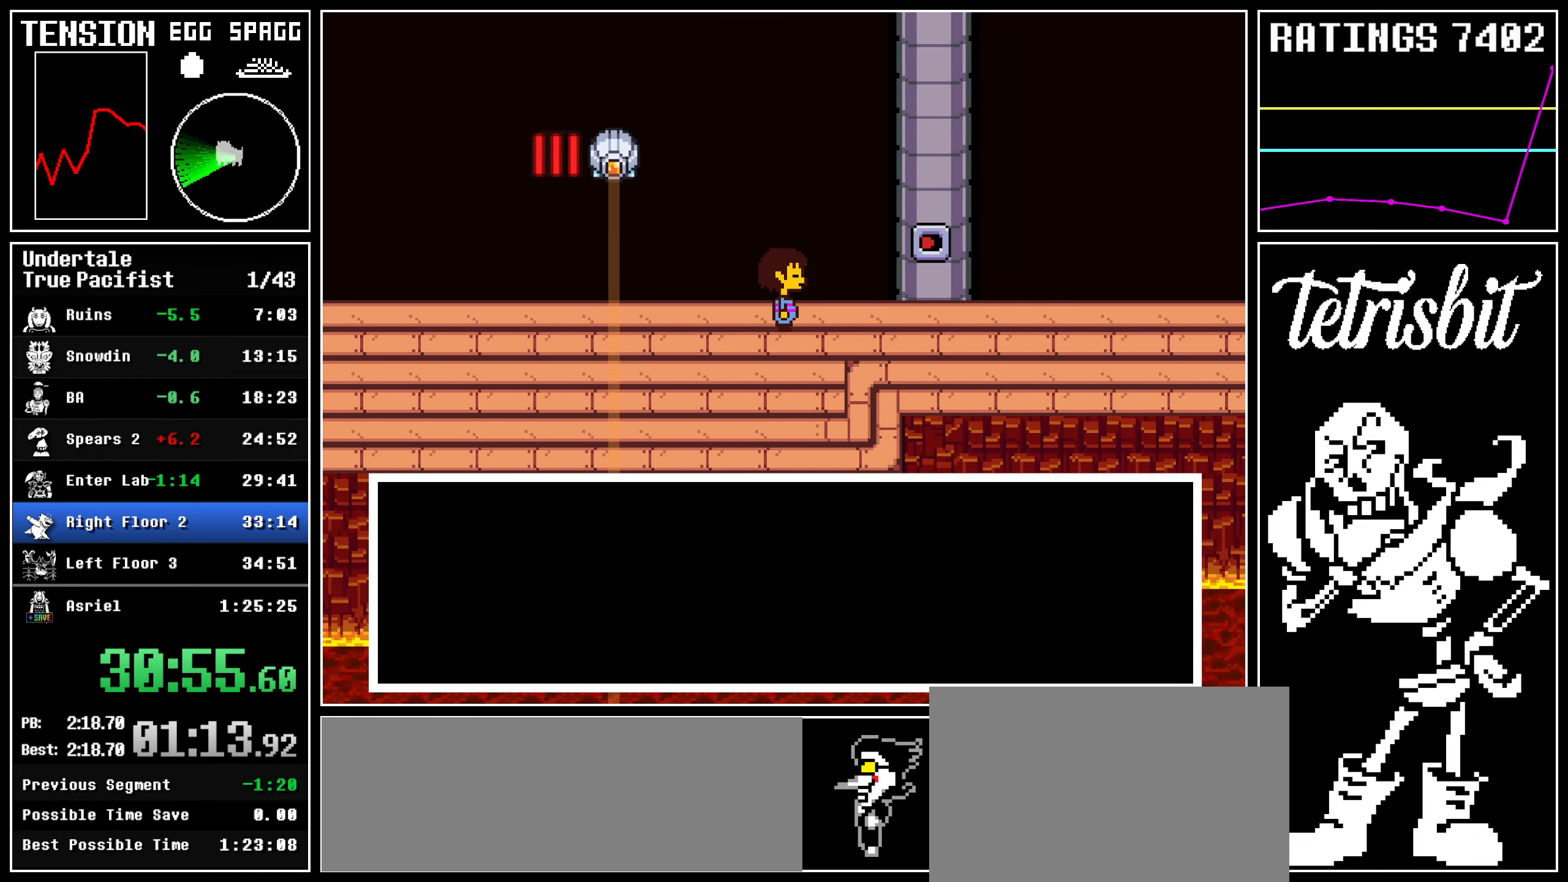
{"keys": ["right"], "events": [[467, "up", "up"]]}
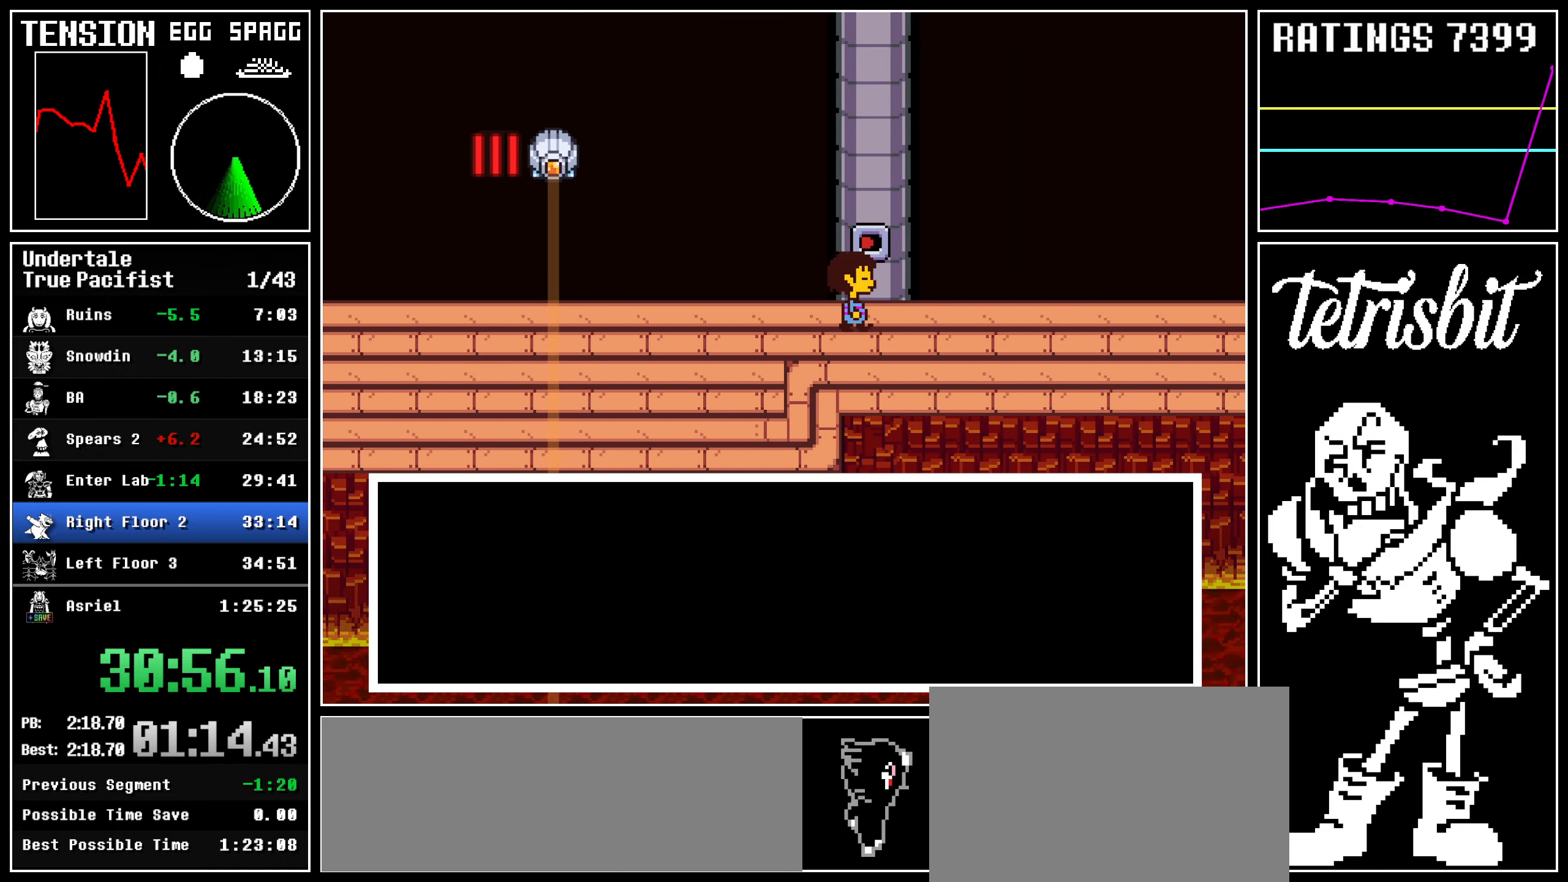
{"keys": ["right", "z"], "events": [[467, "z", "down"]]}
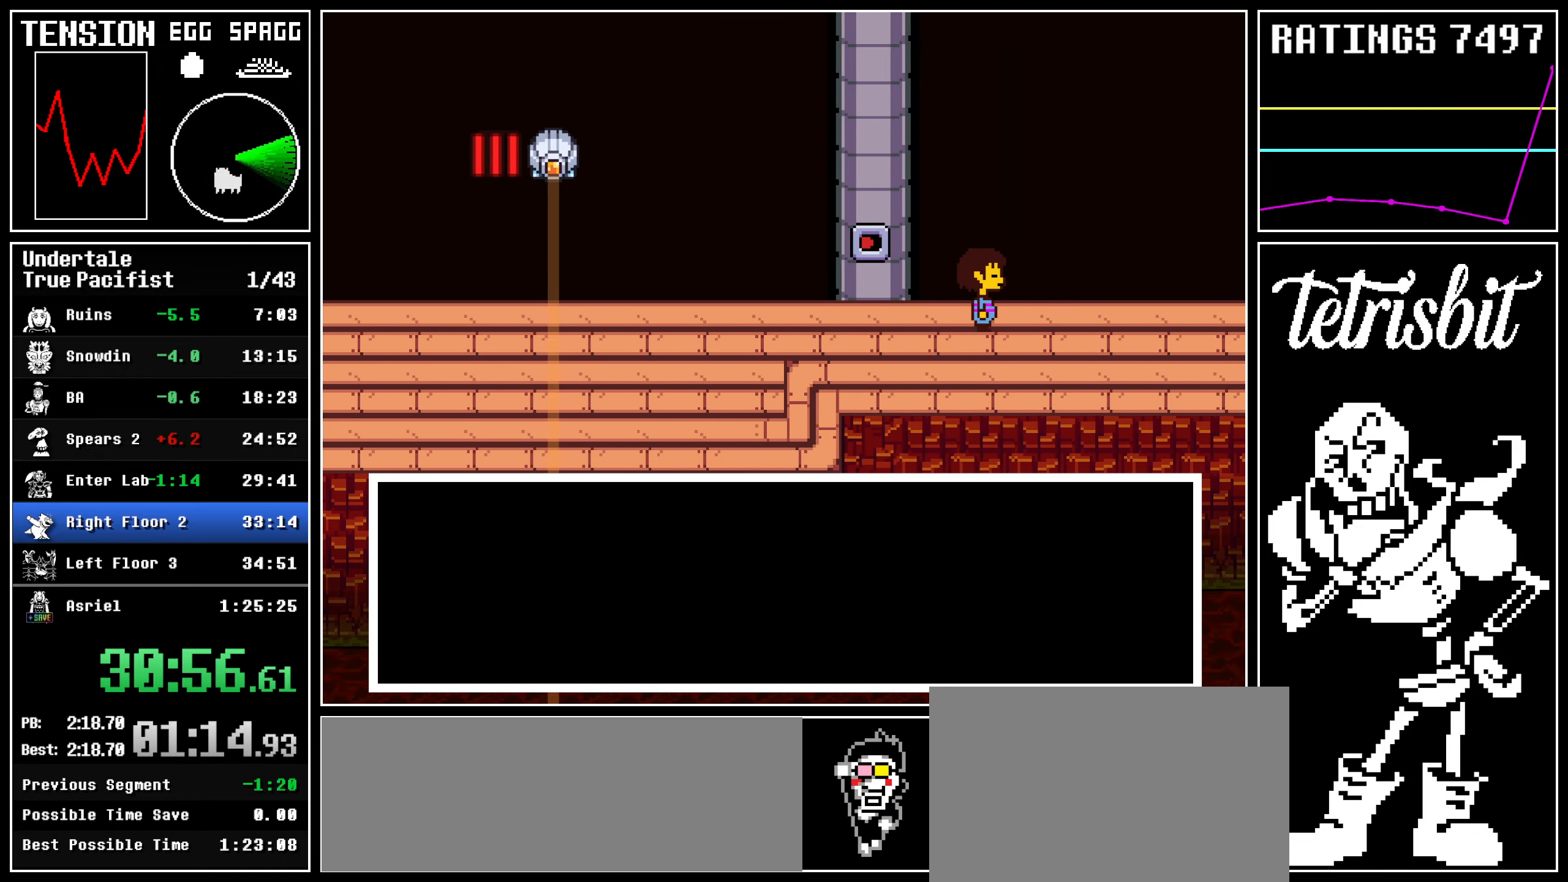
{"keys": ["right"], "events": [[34, "z", "up"]]}
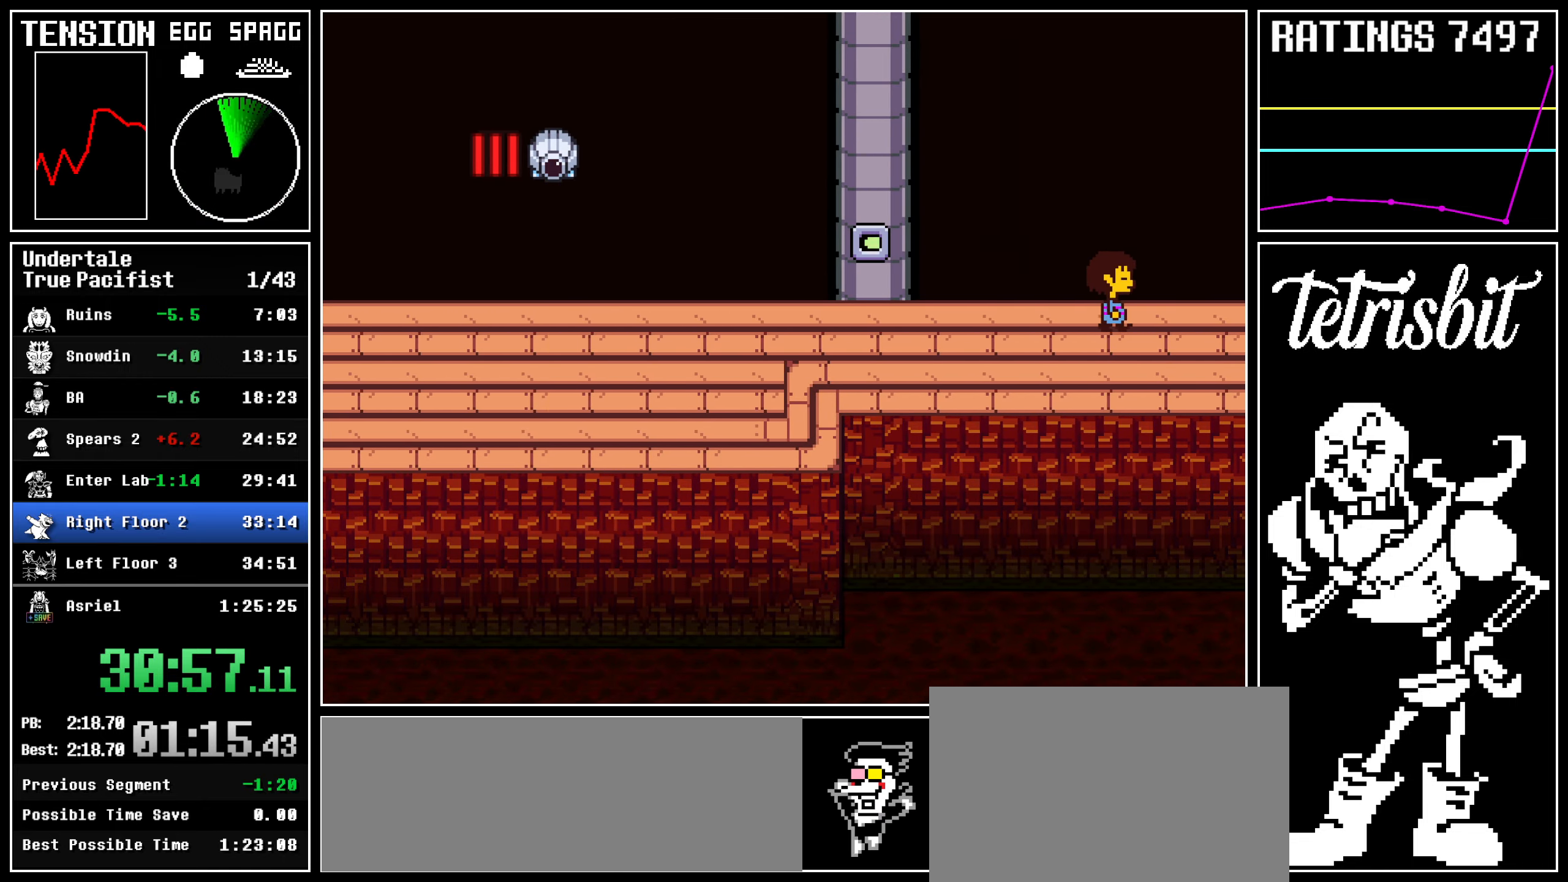
{"keys": ["return", "right", "up", "z"], "events": [[234, "c", "down"], [234, "z", "down"], [267, "up", "down"], [300, "c", "up"], [300, "return", "down"], [317, "z", "up"], [350, "z", "down"], [434, "z", "up"], [500, "z", "down"]]}
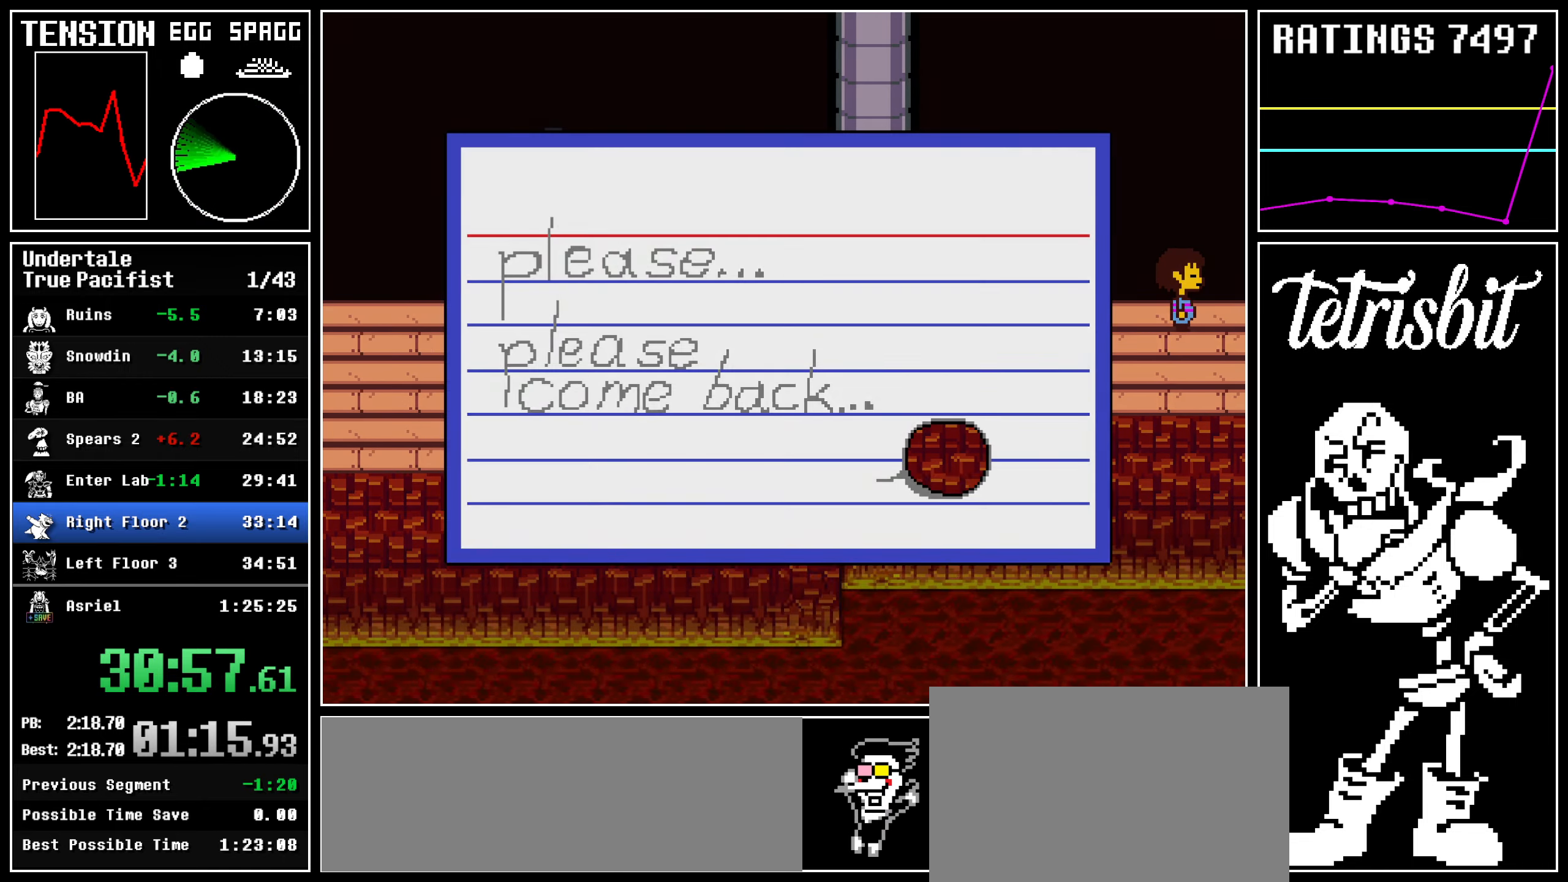
{"keys": ["right", "up", "z"], "events": [[50, "right", "up"], [67, "z", "up"], [117, "return", "up"], [117, "up", "up"], [134, "z", "down"], [200, "z", "up"], [267, "z", "down"], [334, "right", "down"], [367, "up", "down"], [367, "z", "up"], [384, "return", "down"], [400, "shift", "down"], [467, "shift", "up"], [484, "return", "up"], [500, "z", "down"]]}
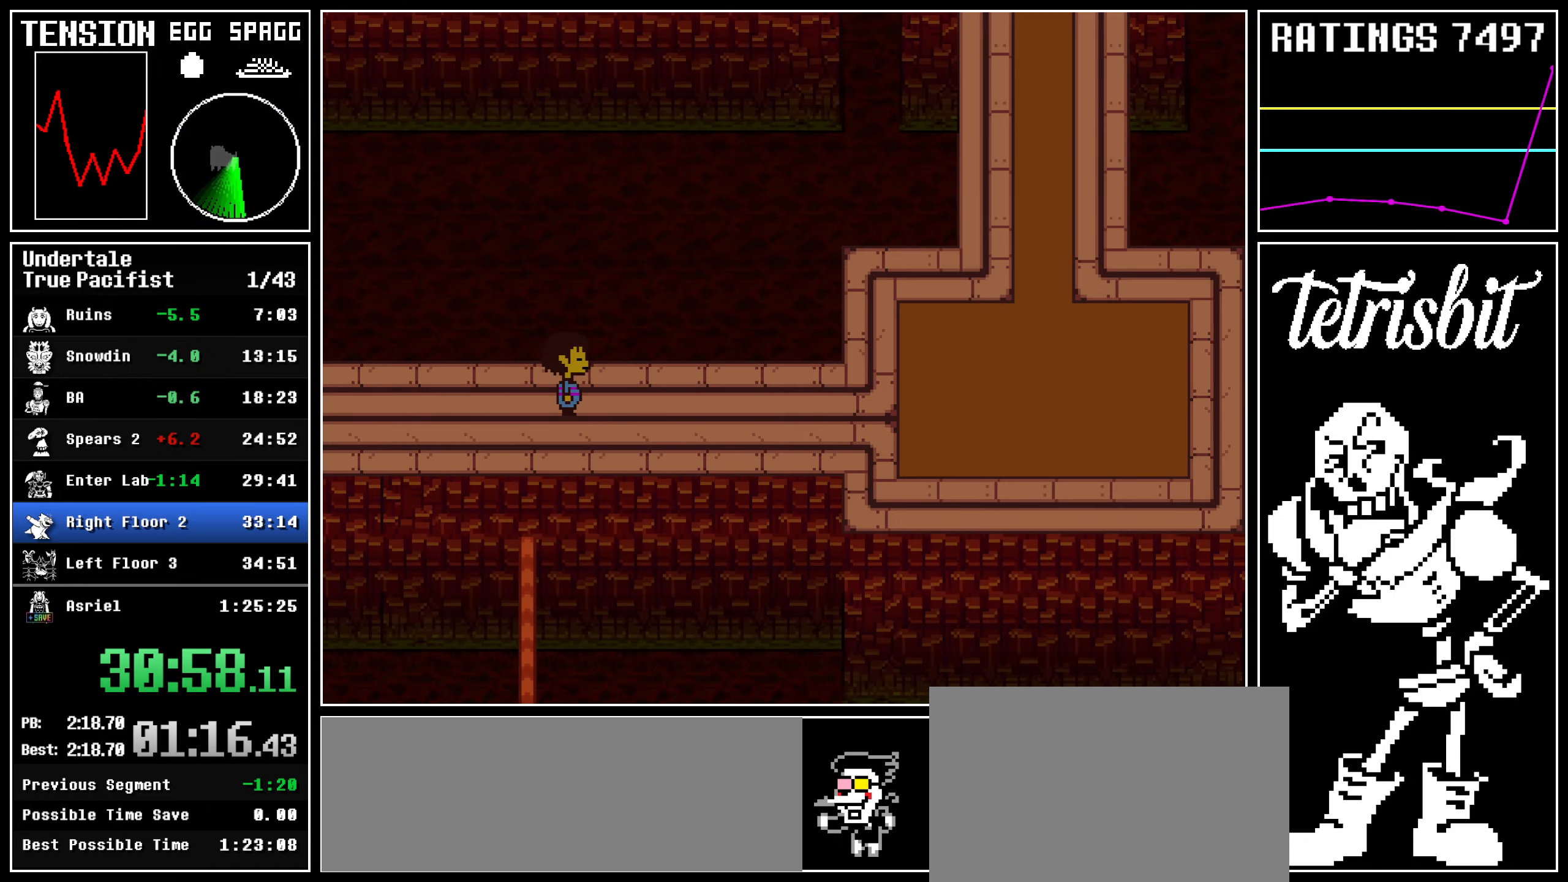
{"keys": ["return", "right", "shift", "up"], "events": [[50, "return", "down"], [50, "z", "up"], [67, "shift", "down"], [117, "shift", "up"], [150, "return", "up"], [150, "z", "down"], [184, "return", "down"], [217, "shift", "down"], [217, "z", "up"], [234, "shift", "up"], [267, "return", "up"], [267, "z", "down"], [317, "return", "down"], [334, "shift", "down"], [334, "z", "up"], [384, "shift", "up"], [400, "return", "up"], [400, "z", "down"], [467, "return", "down"], [484, "z", "up"], [500, "shift", "down"]]}
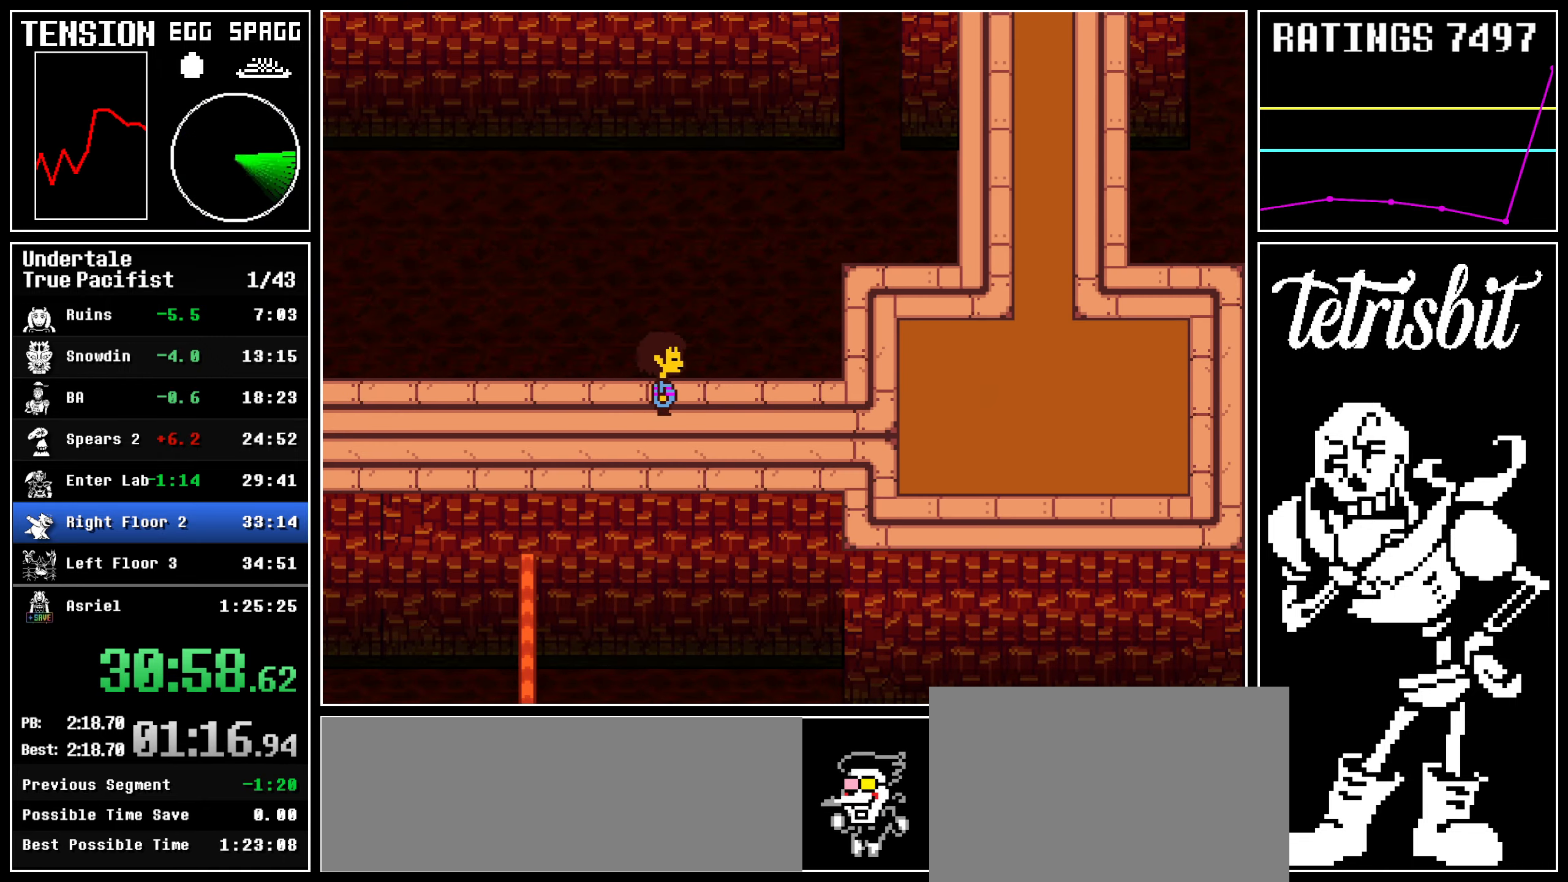
{"keys": ["right", "up", "x", "z"]}
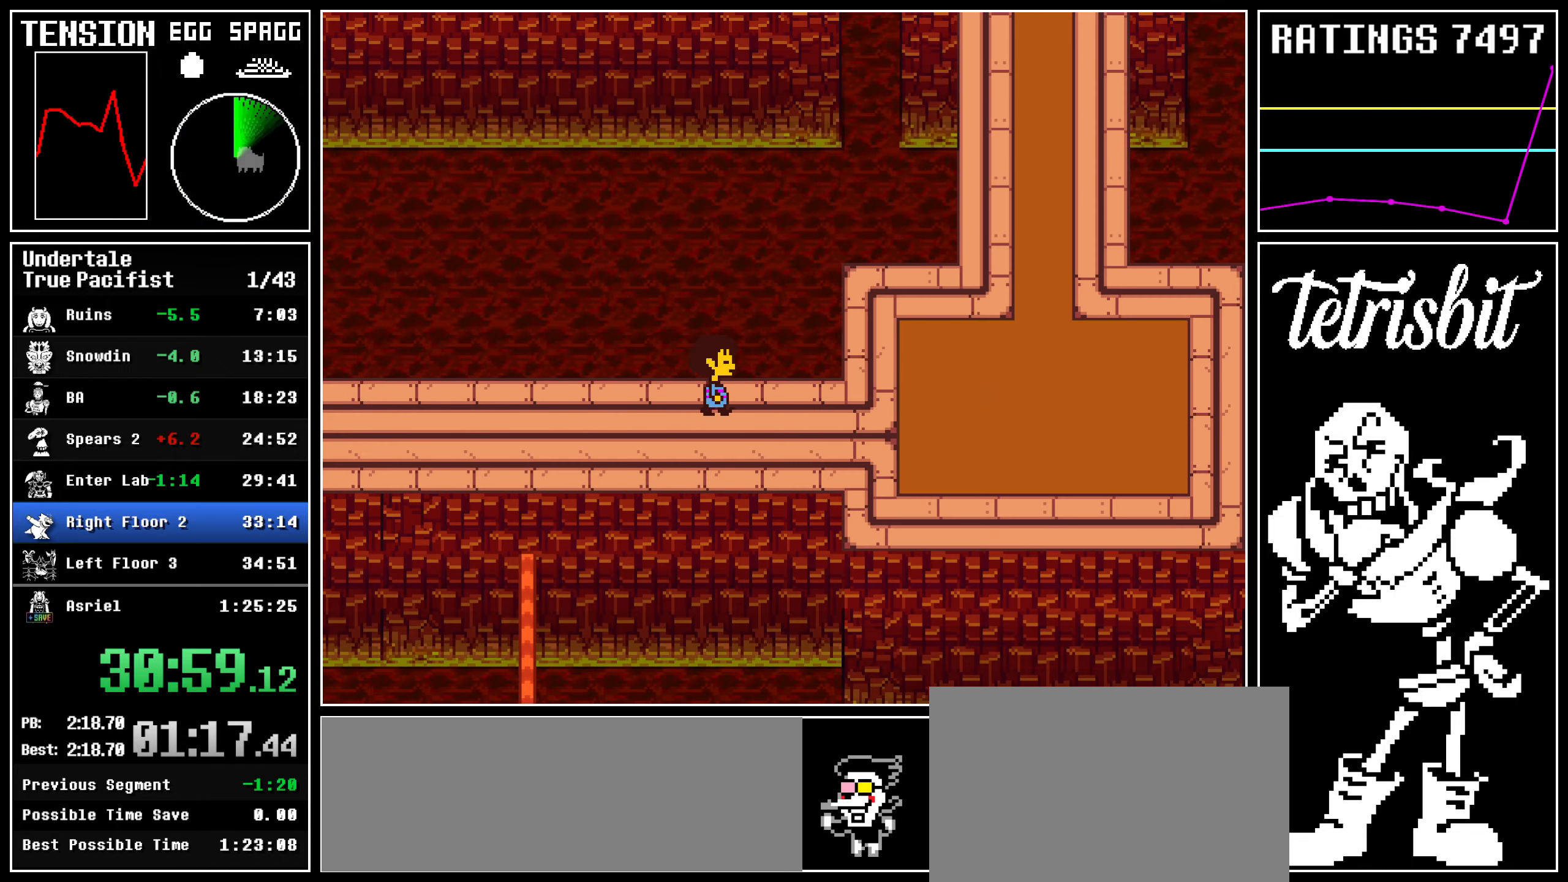
{"keys": ["right", "up"]}
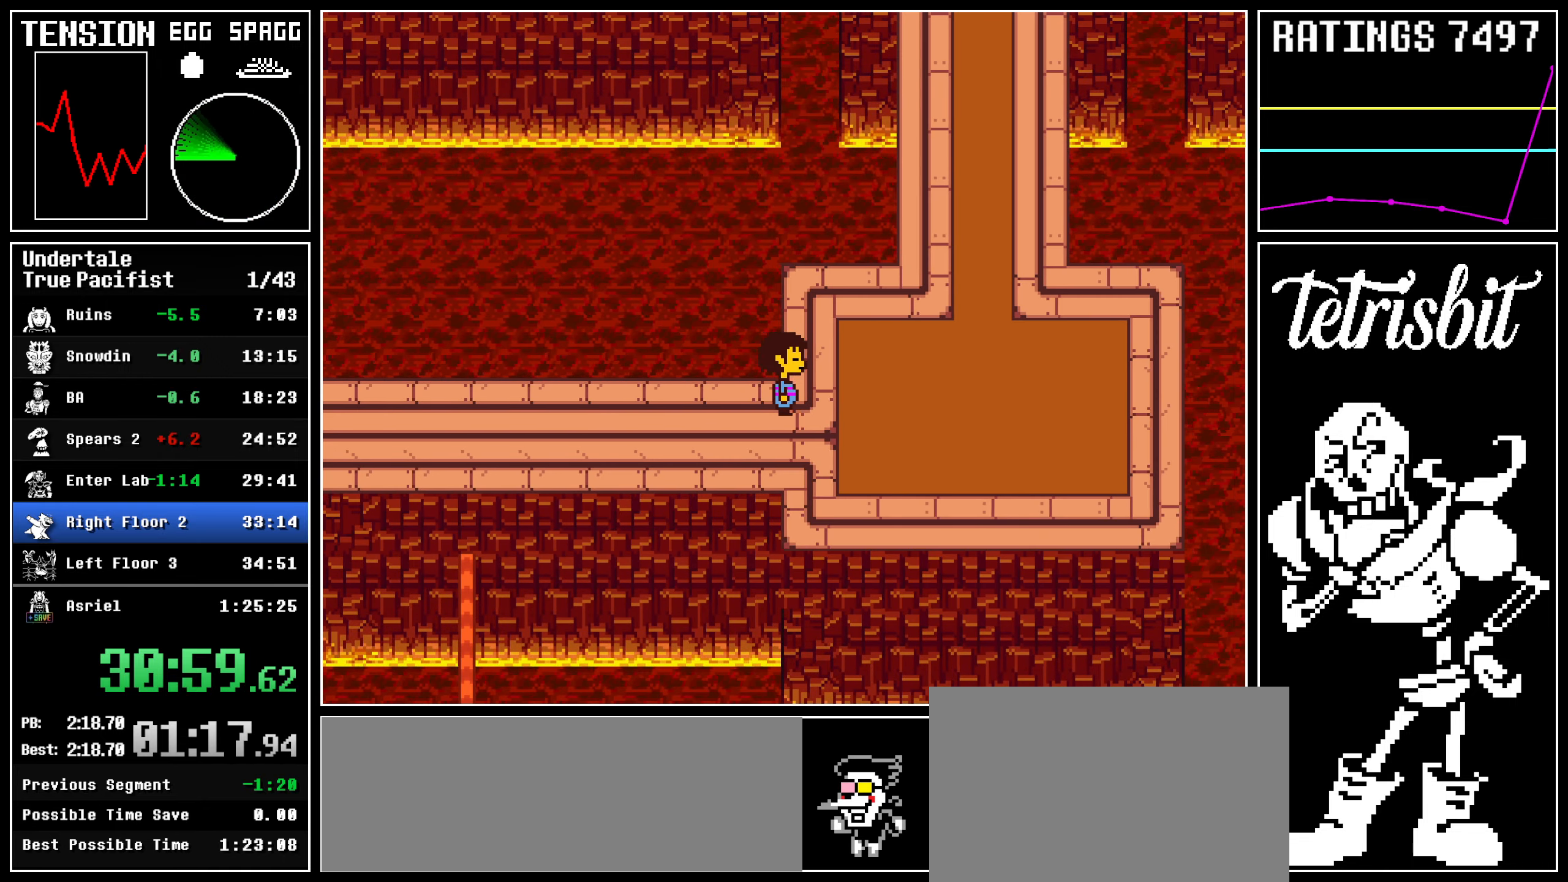
{"keys": ["right", "up"], "events": []}
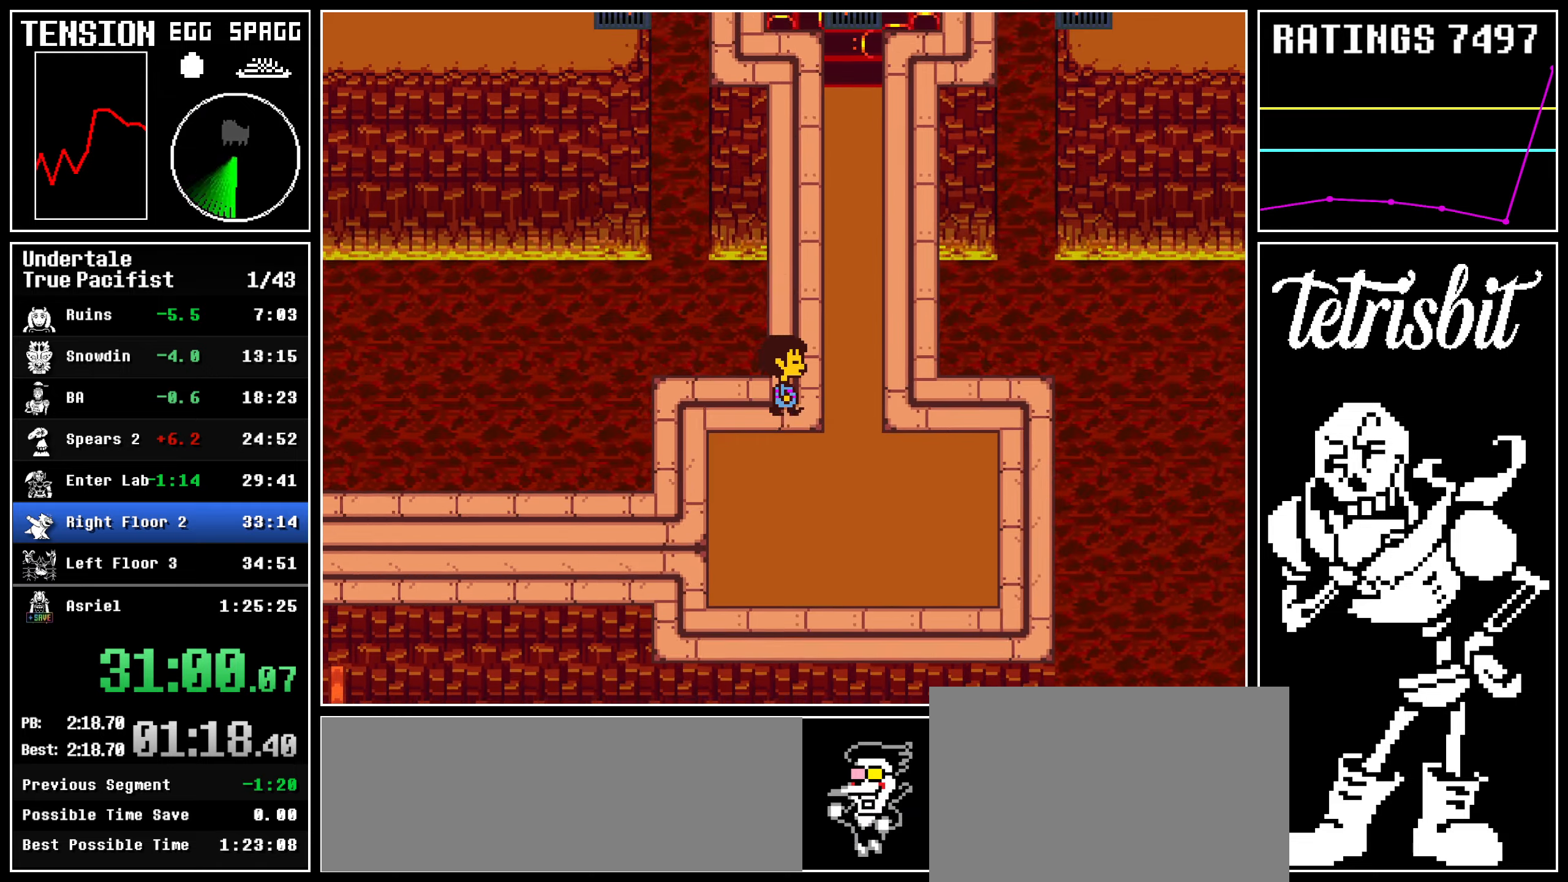
{"keys": ["up"], "events": [[50, "left", "down"], [100, "right", "up"], [300, "left", "up"]]}
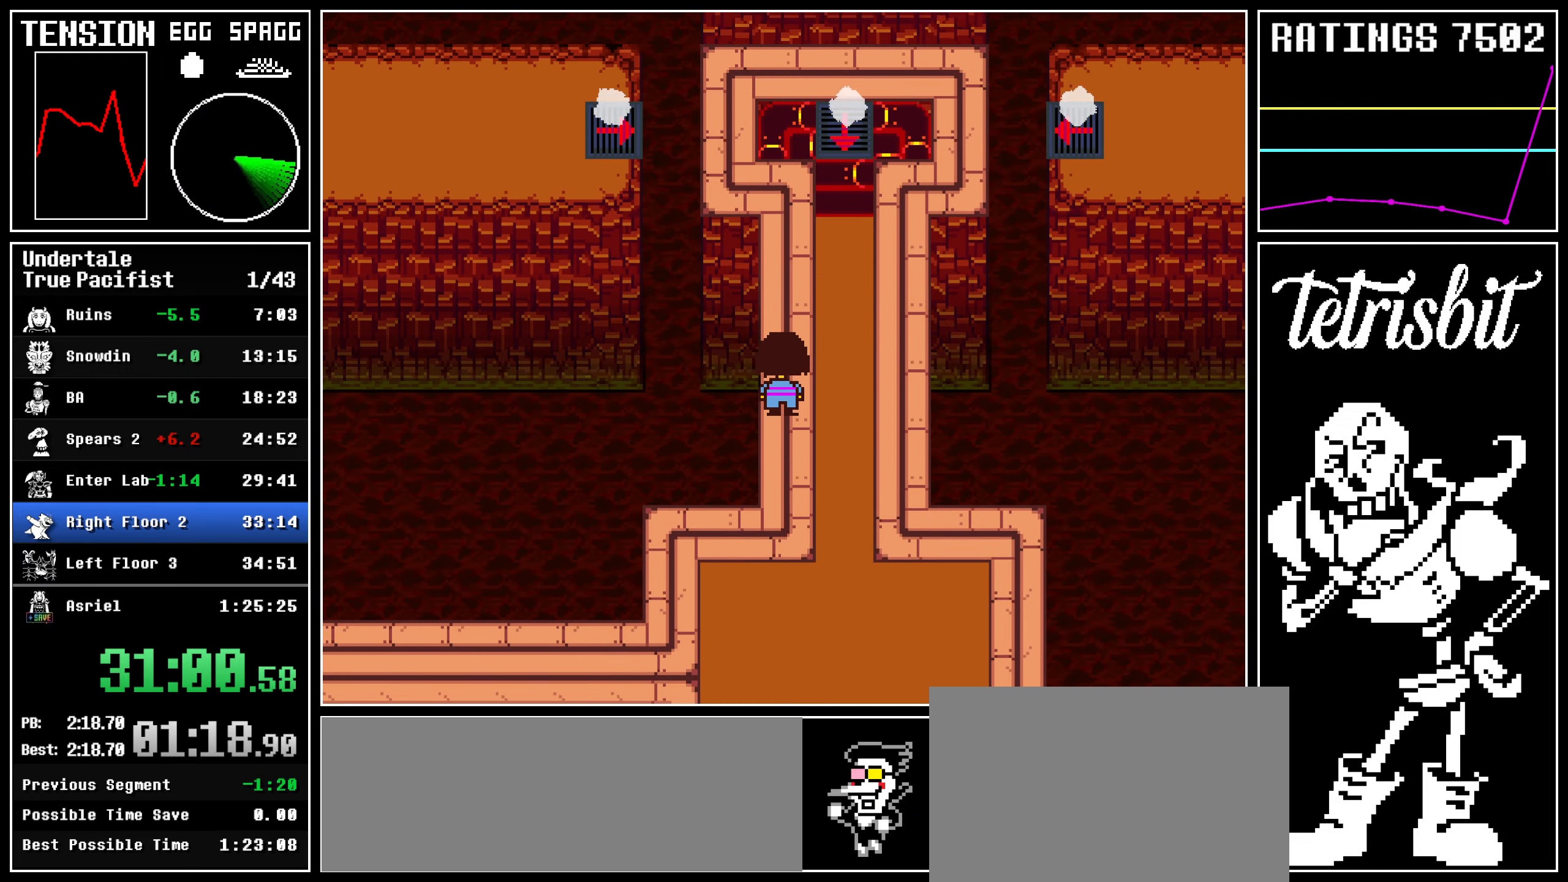
{"keys": ["c", "up", "z"], "events": [[434, "ctrl", "down"], [434, "shift", "down"], [467, "c", "down"], [467, "z", "down"], [484, "shift", "up"], [500, "ctrl", "up"]]}